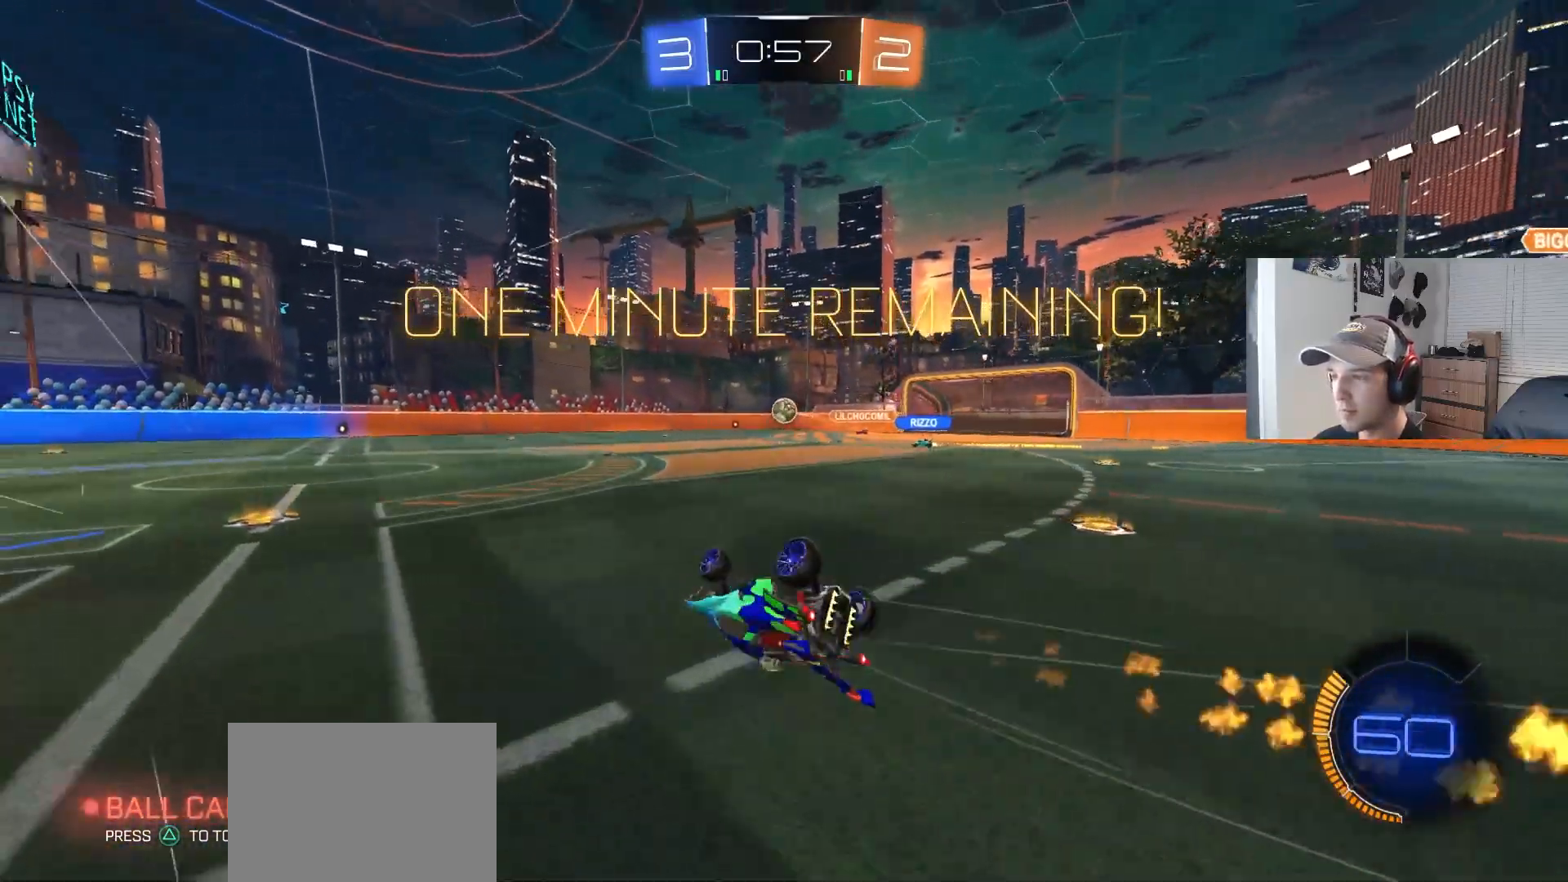
Gameplay with a controller (PlayStation layout); each line is a JSON object with the inputs held at the frame after it. "events" lists button and stick changes between this image and that frame as [ms after this image, input, new state], when the widget could be followed in between. Not read: R3.
{"buttons": ["R2"], "left_stick": "left", "right_stick": "center", "events": [[317, "left_stick", "left"], [417, "L1", "up"], [417, "left_stick", "center"], [433, "R2", "down"], [500, "left_stick", "left"]]}
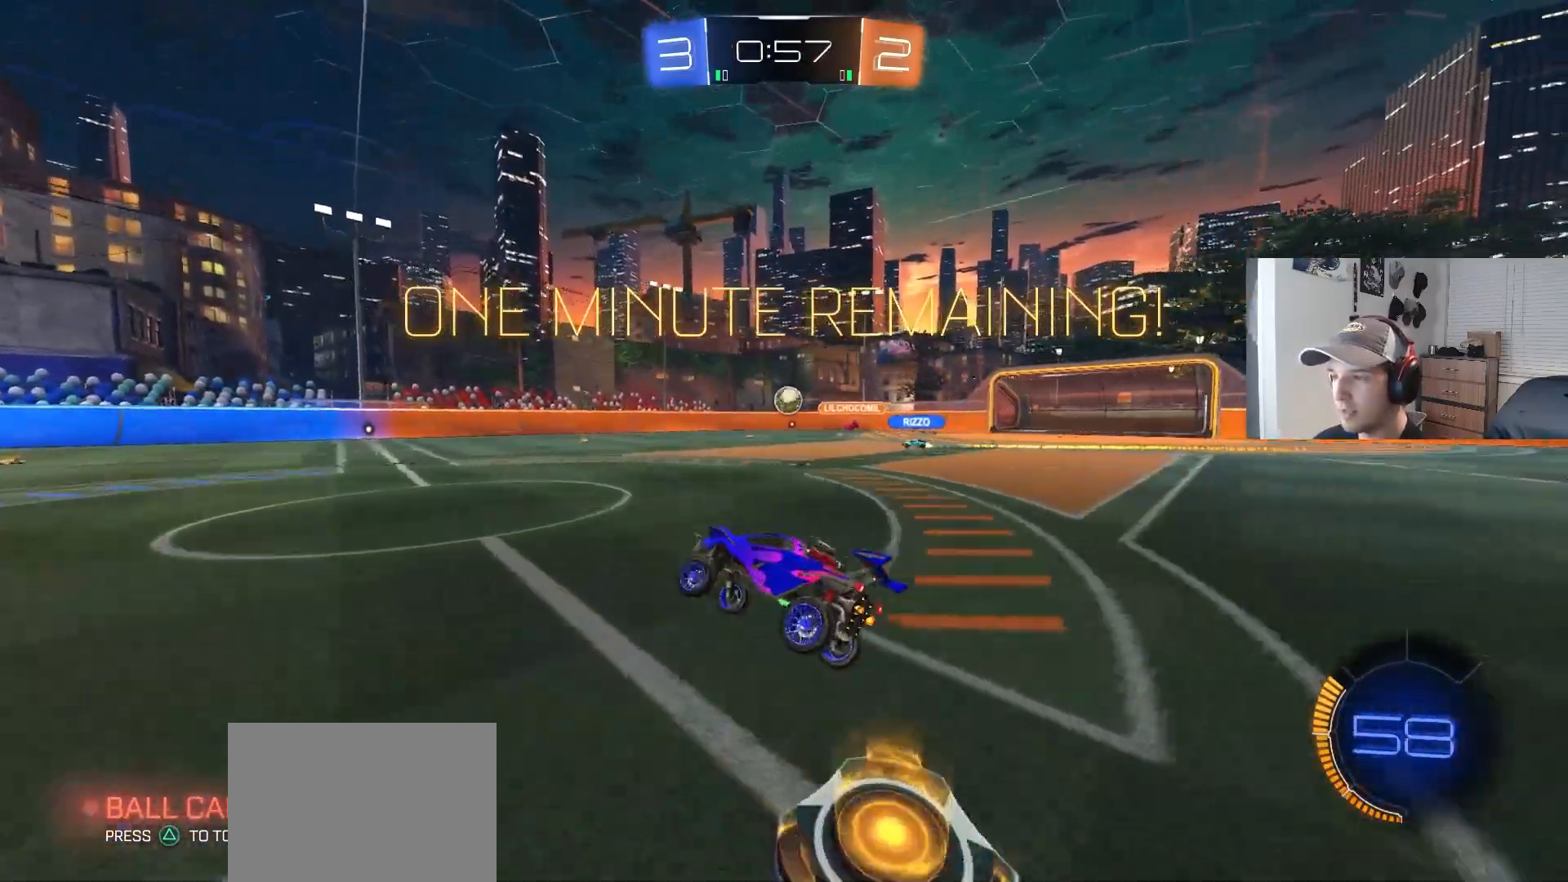
{"buttons": ["CIRCLE", "R2"], "left_stick": "left", "right_stick": "center", "events": [[283, "L1", "down"], [367, "L1", "up"], [483, "CIRCLE", "down"]]}
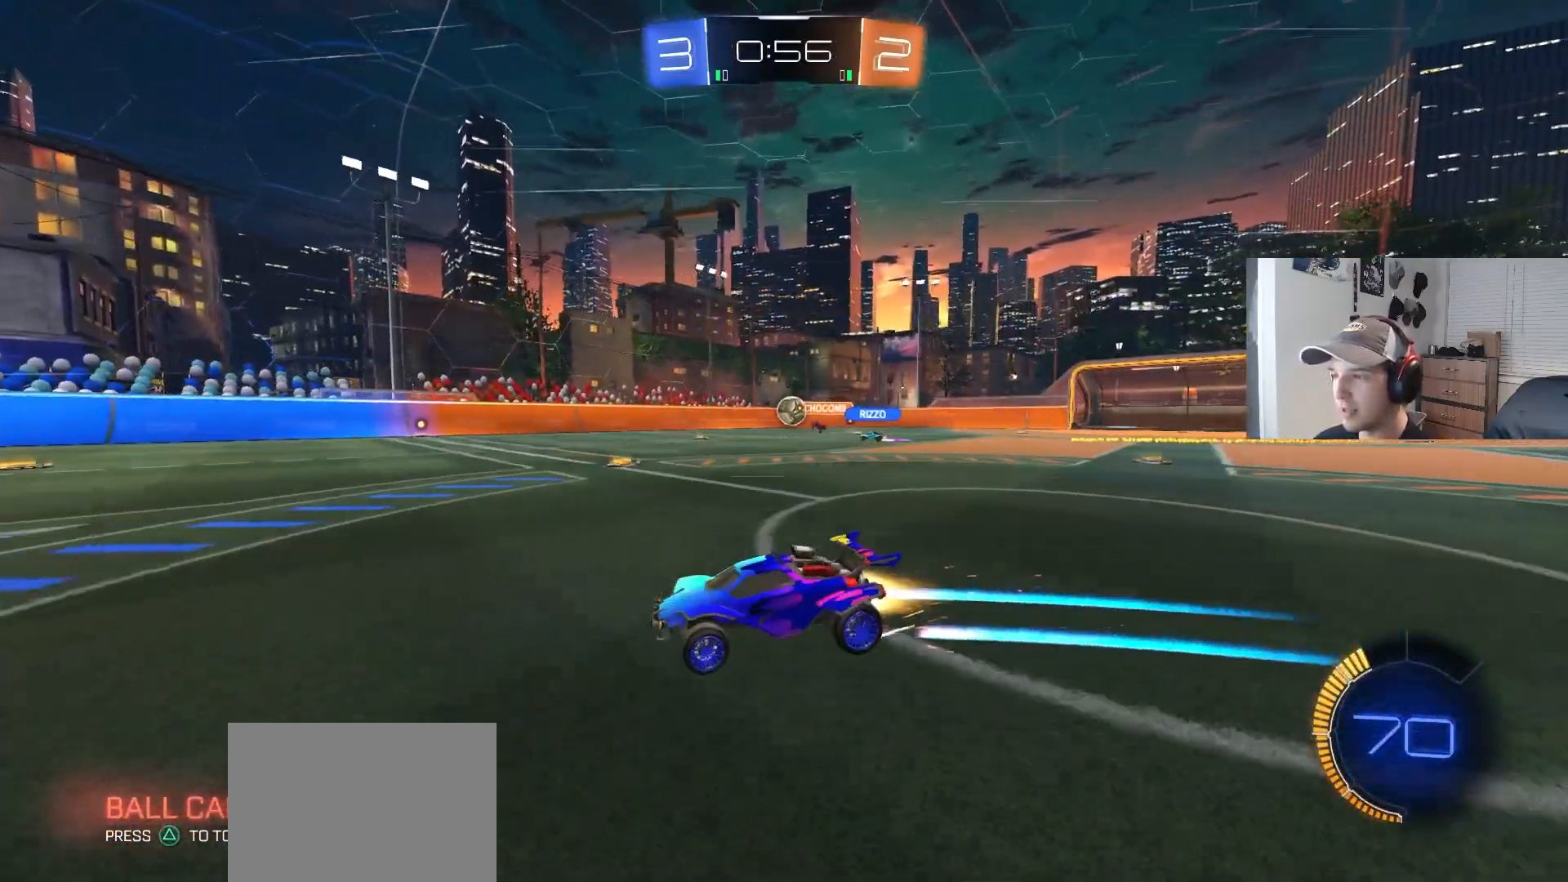
{"buttons": ["R2"], "left_stick": "center", "right_stick": "center", "events": [[350, "left_stick", "center"], [433, "CIRCLE", "up"]]}
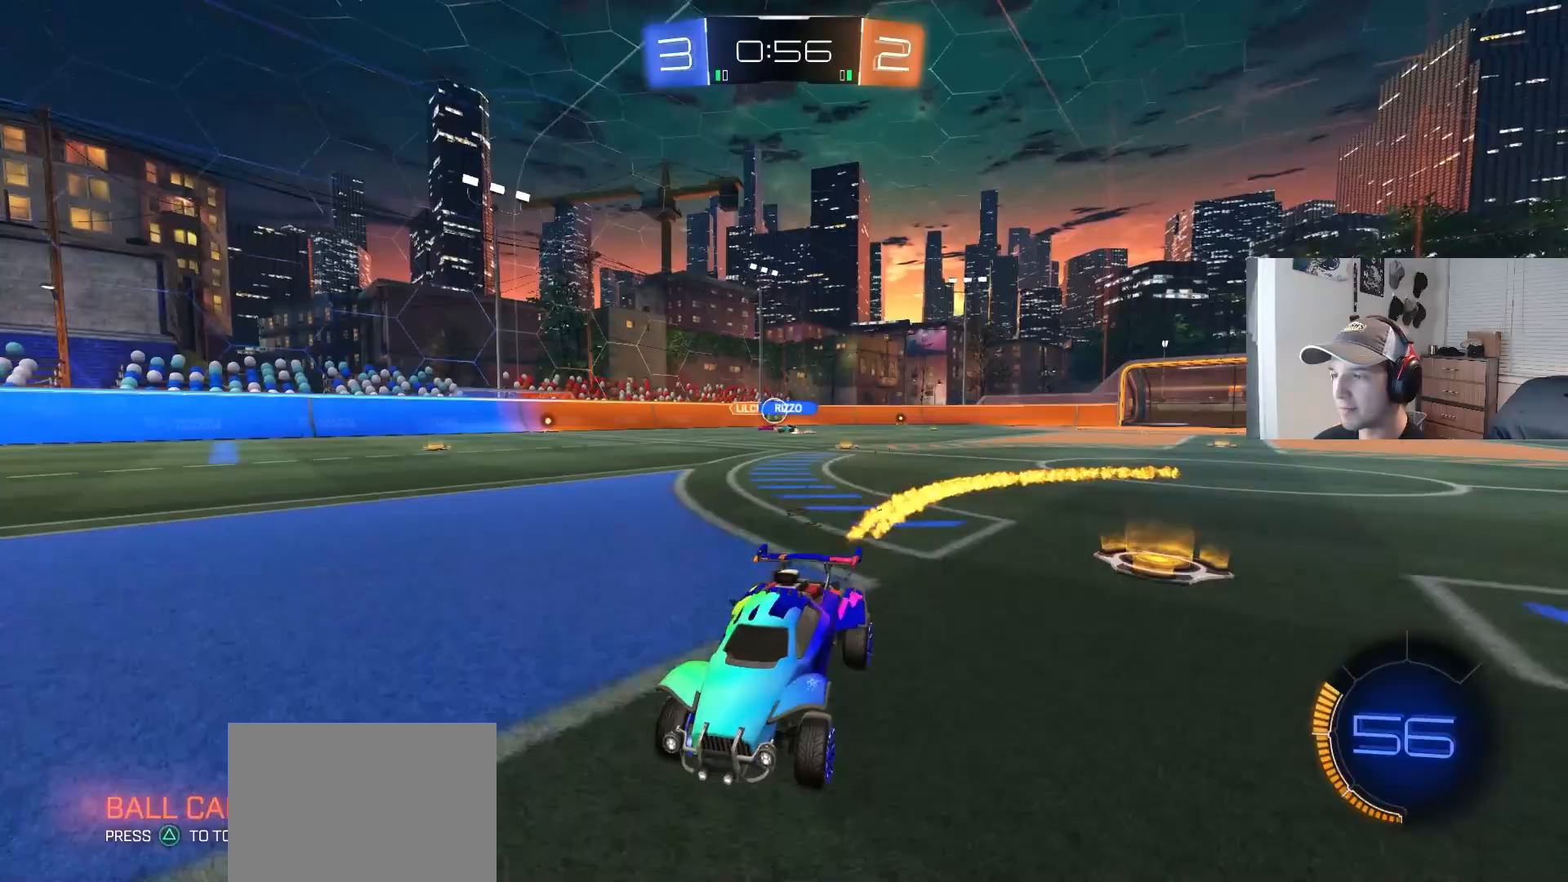
{"buttons": ["R2"], "left_stick": "center", "right_stick": "center", "events": [[17, "left_stick", "right"], [333, "left_stick", "center"]]}
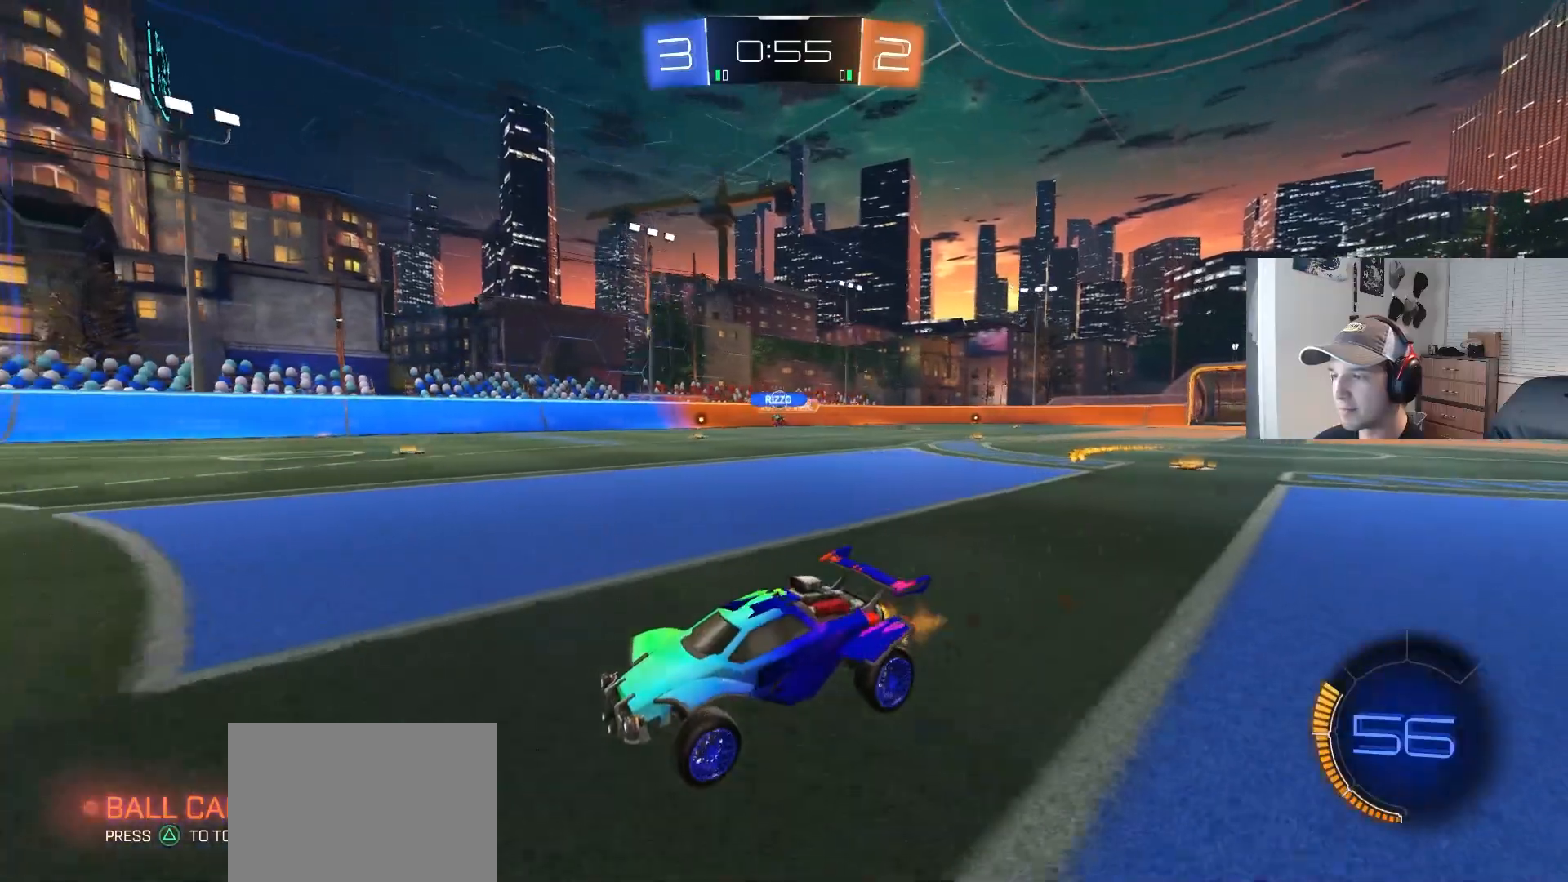
{"buttons": ["R2"], "left_stick": "right", "right_stick": "center", "events": [[50, "left_stick", "right"], [133, "L1", "down"], [267, "L1", "up"]]}
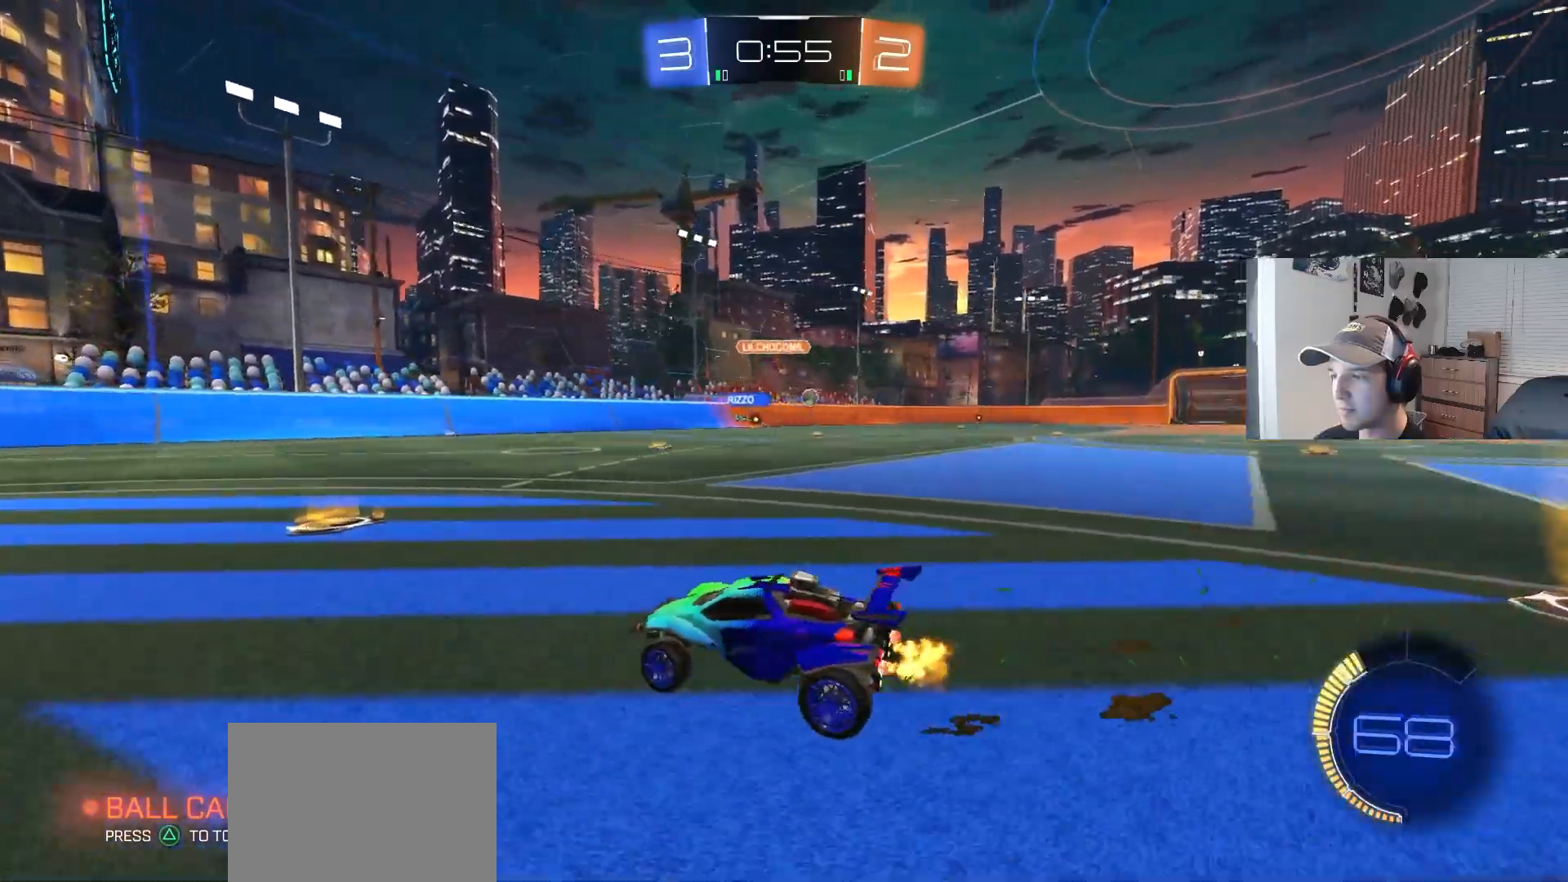
{"buttons": ["CIRCLE", "R2"], "left_stick": "right", "right_stick": "center", "events": [[83, "CIRCLE", "down"]]}
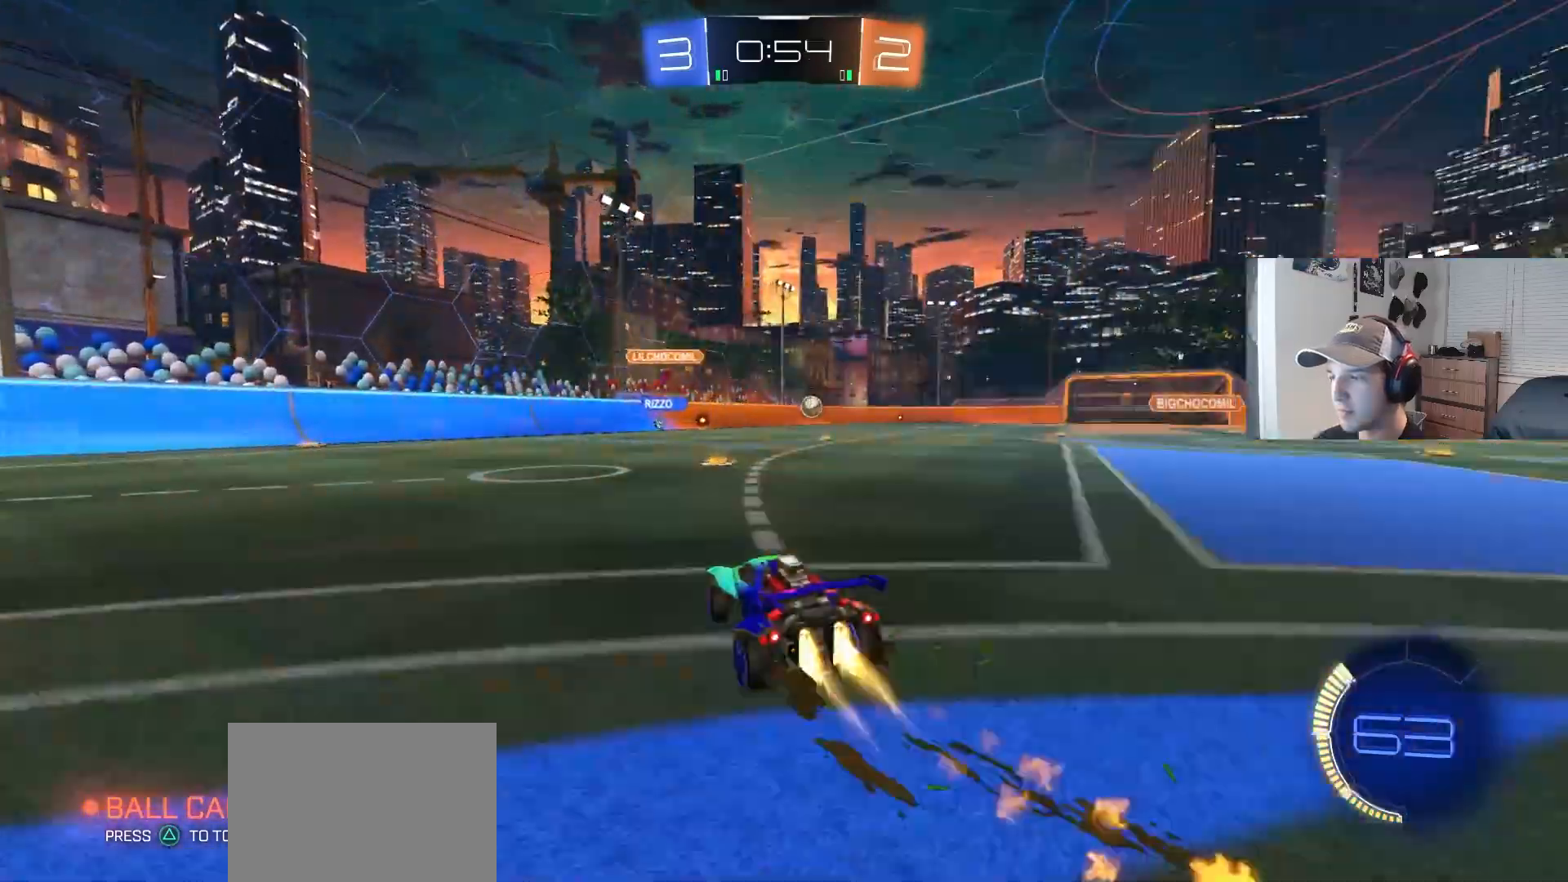
{"buttons": ["CIRCLE", "R2"], "left_stick": "right", "right_stick": "center", "events": [[83, "left_stick", "center"], [150, "left_stick", "right"], [367, "left_stick", "center"], [450, "left_stick", "right"]]}
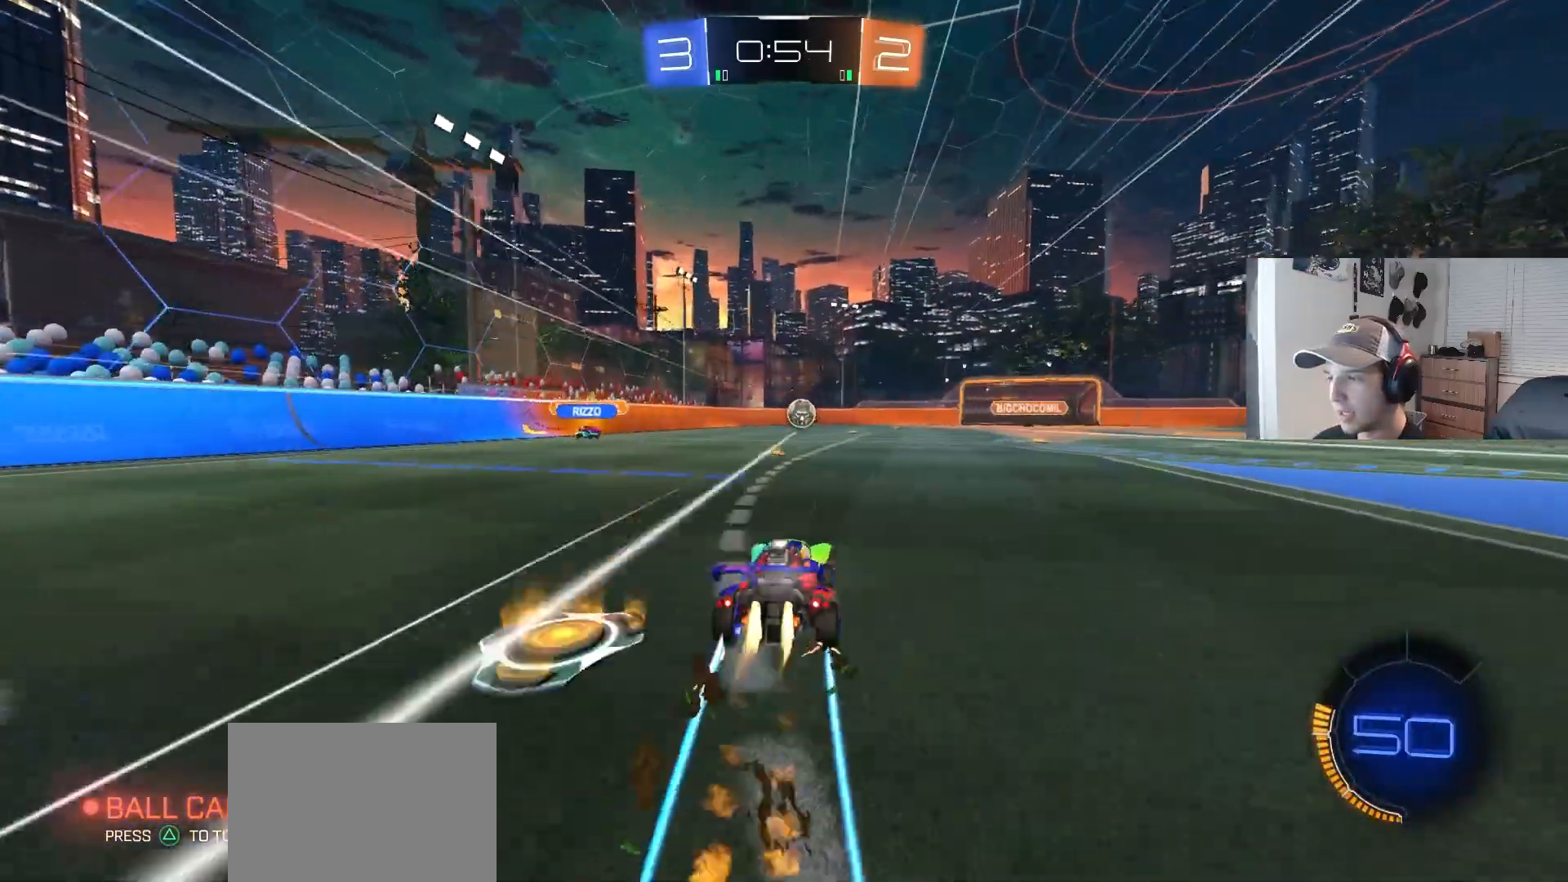
{"buttons": ["R2"], "left_stick": "center", "right_stick": "center", "events": [[150, "left_stick", "center"], [167, "CIRCLE", "up"], [383, "left_stick", "right"], [450, "left_stick", "center"]]}
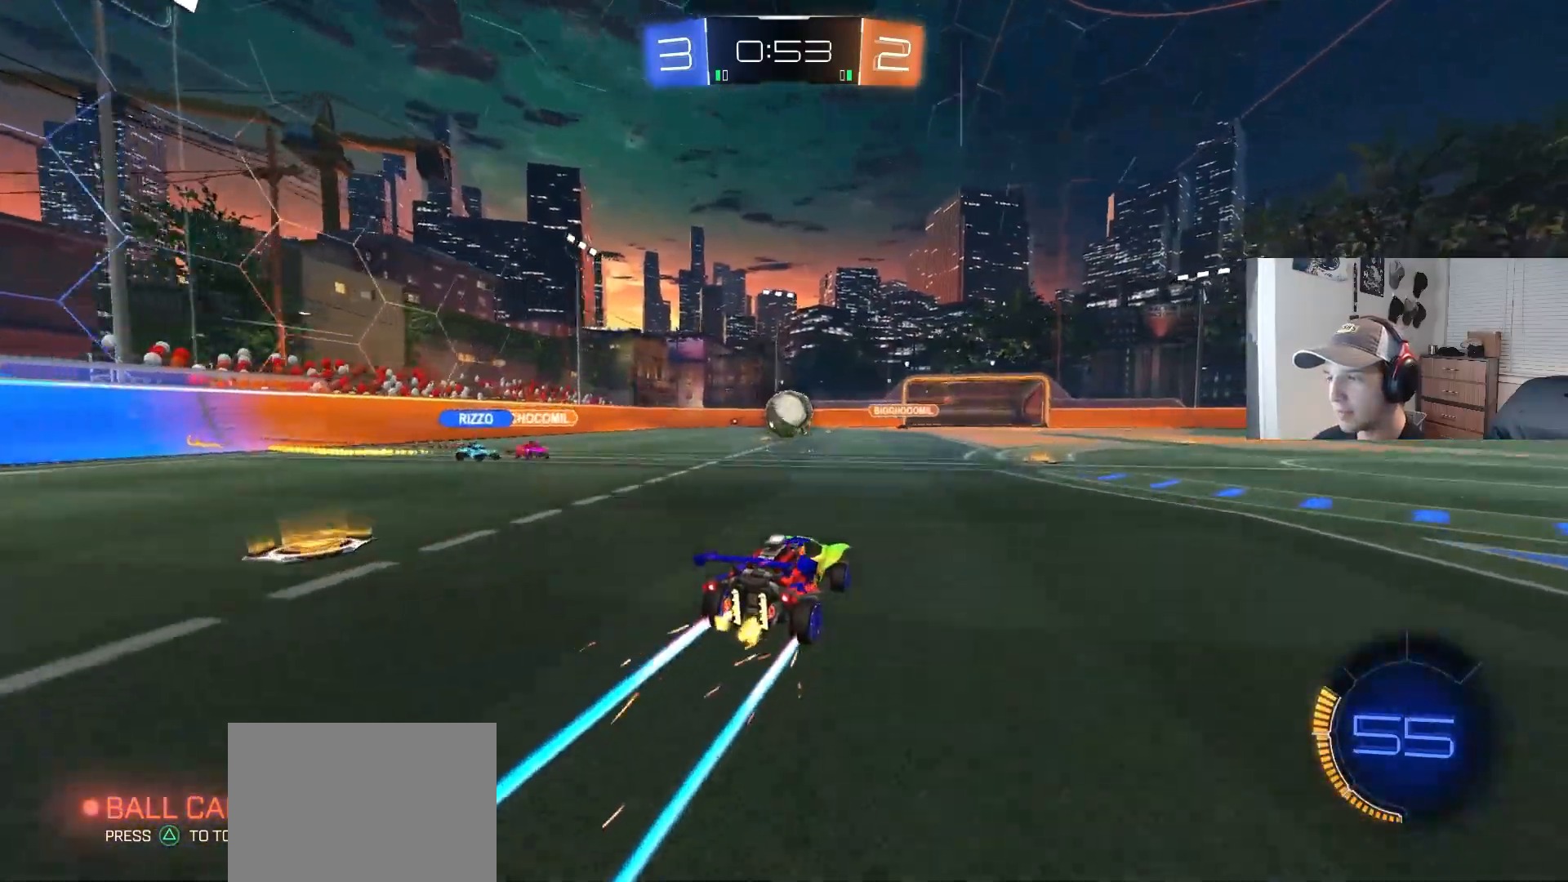
{"buttons": ["R2"], "left_stick": "left", "right_stick": "center", "events": [[417, "TRIANGLE", "down"], [500, "TRIANGLE", "up"], [500, "left_stick", "left"]]}
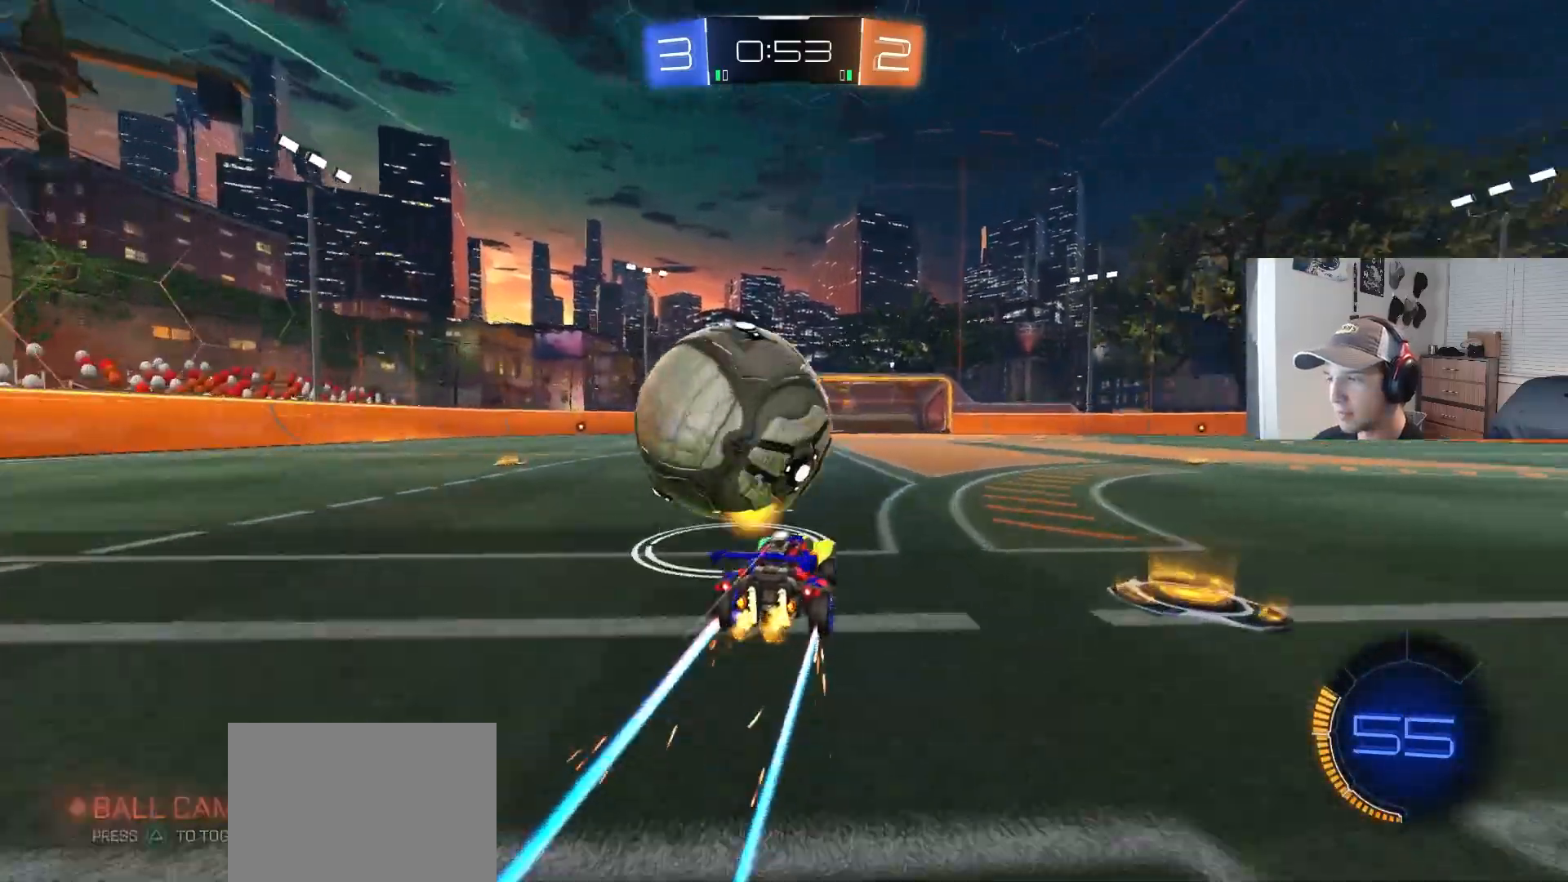
{"buttons": [], "left_stick": "center", "right_stick": "center", "events": [[67, "R2", "up"], [83, "left_stick", "center"], [267, "left_stick", "down-left"], [300, "L2", "down"], [317, "CROSS", "down"], [317, "left_stick", "down"], [333, "R2", "down"], [467, "L2", "up"], [500, "CROSS", "up"], [500, "R2", "up"], [500, "left_stick", "center"]]}
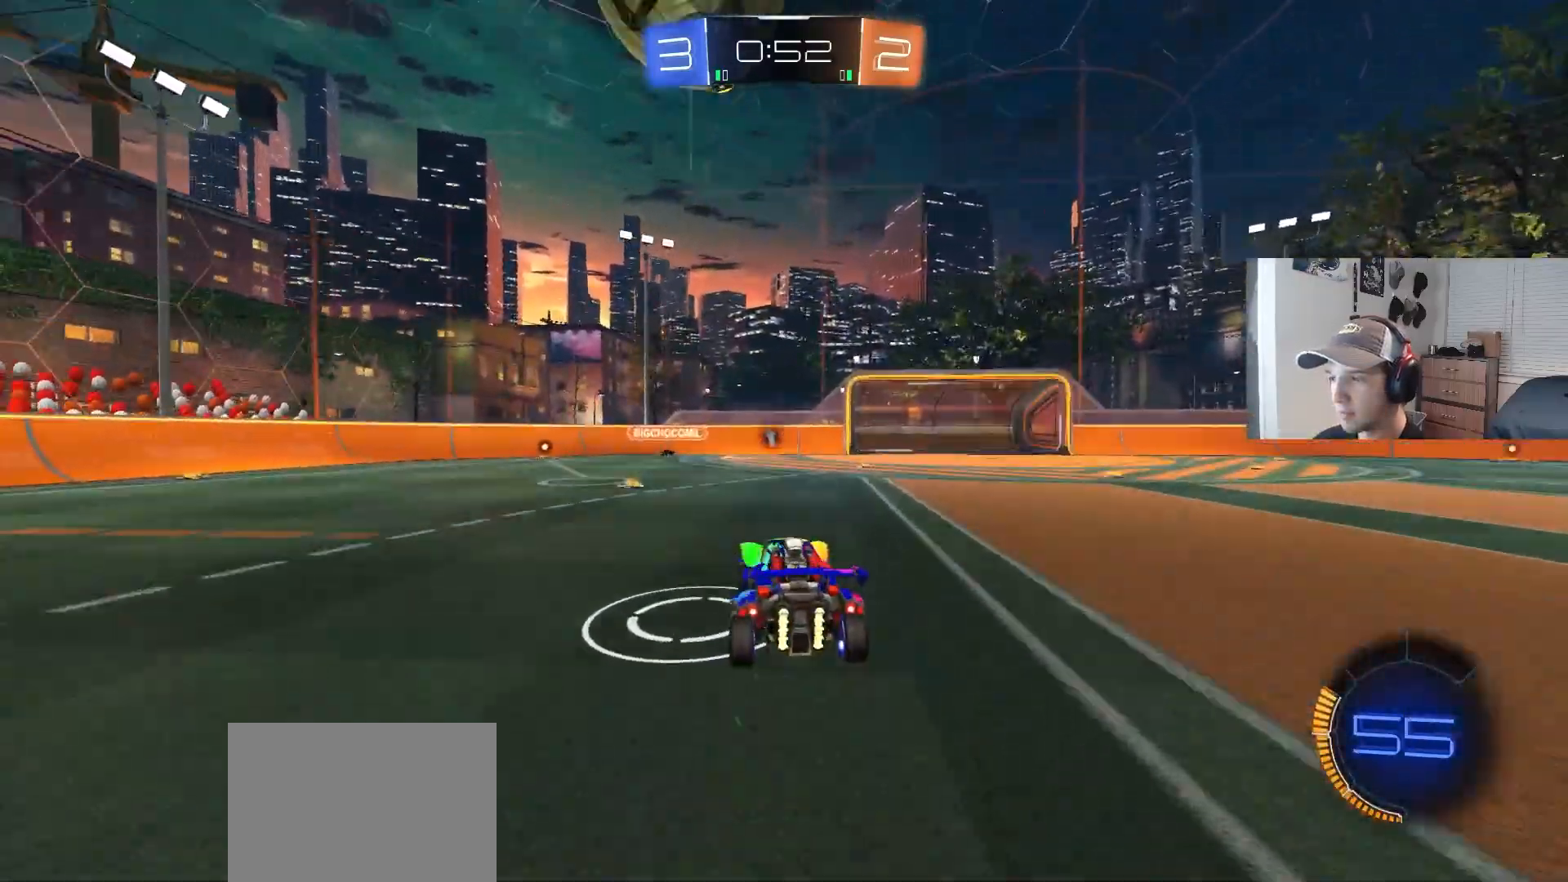
{"buttons": ["CIRCLE", "R1", "R2"], "left_stick": "right", "right_stick": "center", "events": [[50, "CROSS", "down"], [50, "R2", "down"], [50, "left_stick", "down"], [67, "R1", "down"], [83, "CIRCLE", "down"], [117, "left_stick", "down-left"], [167, "CROSS", "up"], [217, "left_stick", "left"], [383, "left_stick", "up"], [500, "left_stick", "right"]]}
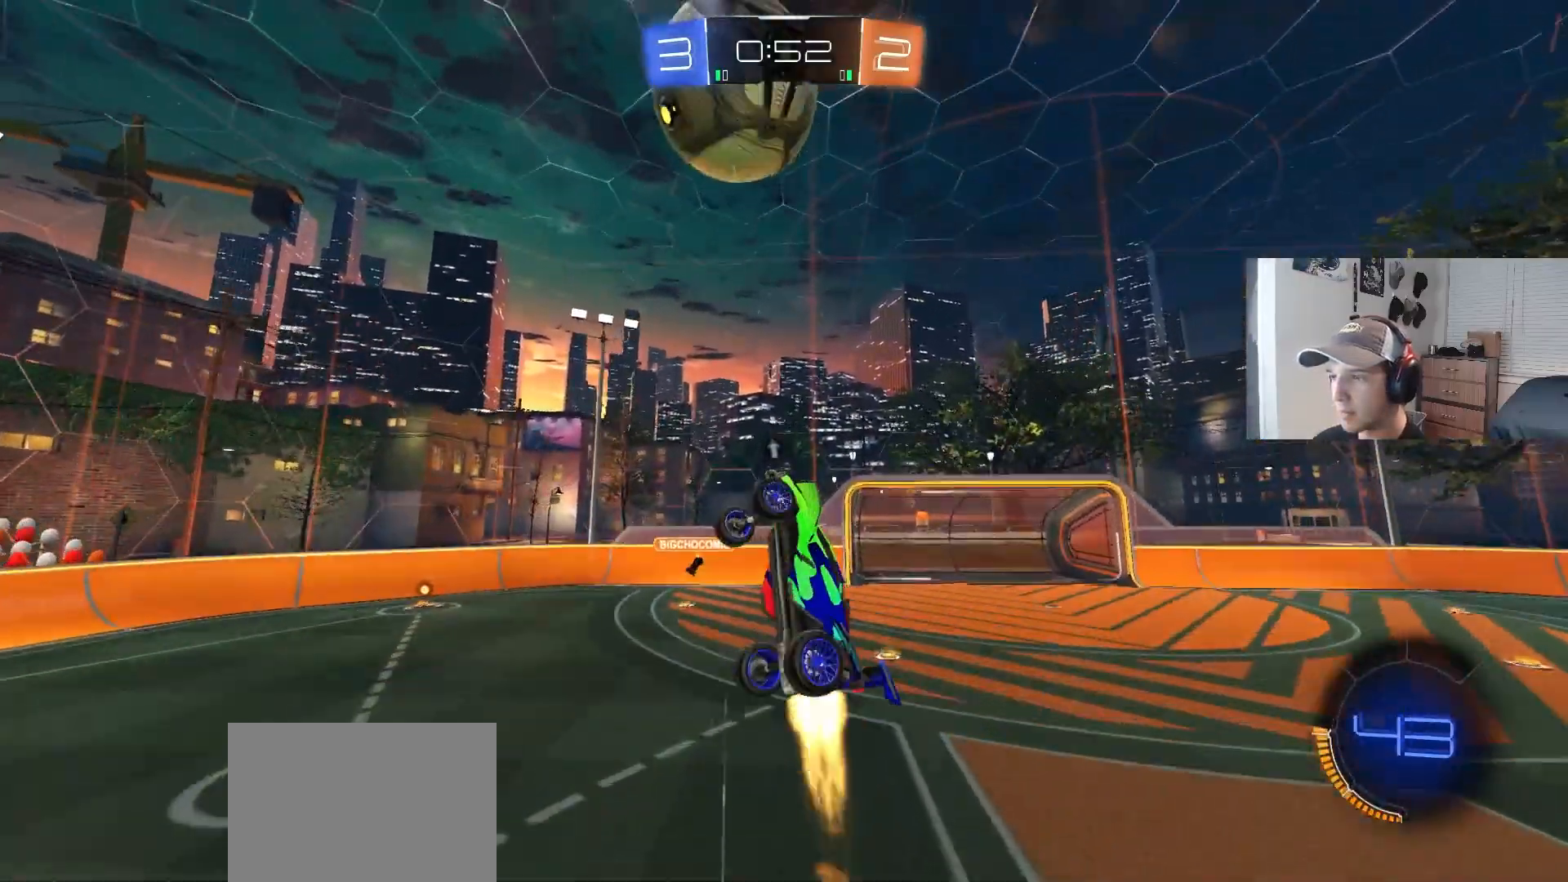
{"buttons": ["CIRCLE", "R1", "R2"], "left_stick": "up", "right_stick": "center", "events": [[100, "left_stick", "up-left"], [383, "left_stick", "up"]]}
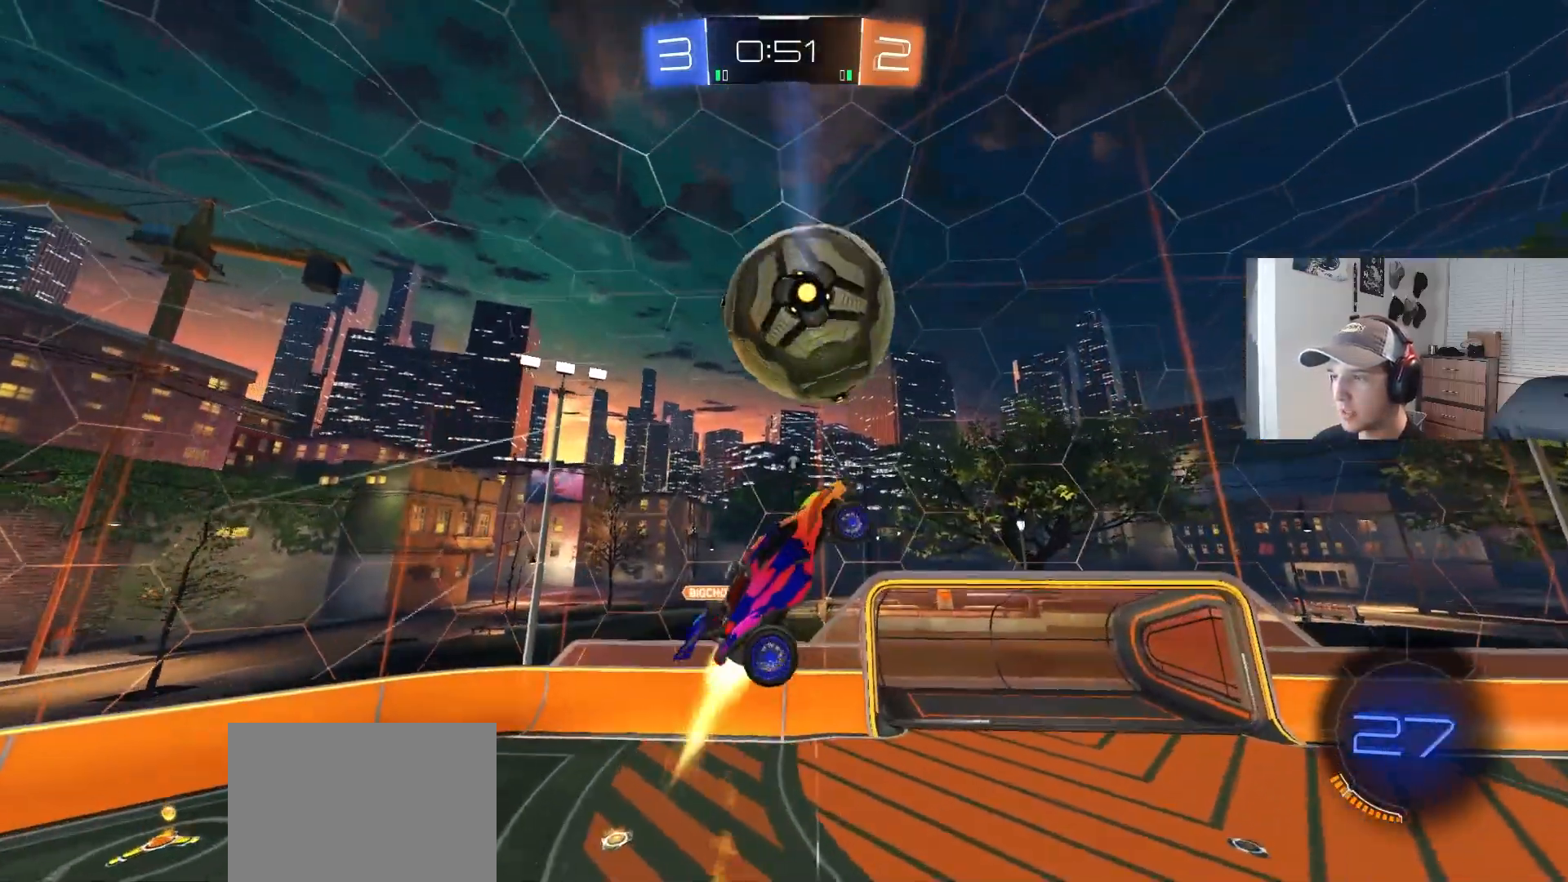
{"buttons": ["R1", "R2"], "left_stick": "down-left", "right_stick": "center", "events": [[33, "left_stick", "down"], [100, "R1", "up"], [100, "left_stick", "up-left"], [183, "left_stick", "up"], [317, "CIRCLE", "up"], [317, "left_stick", "down-right"], [383, "R1", "down"], [500, "left_stick", "down-left"]]}
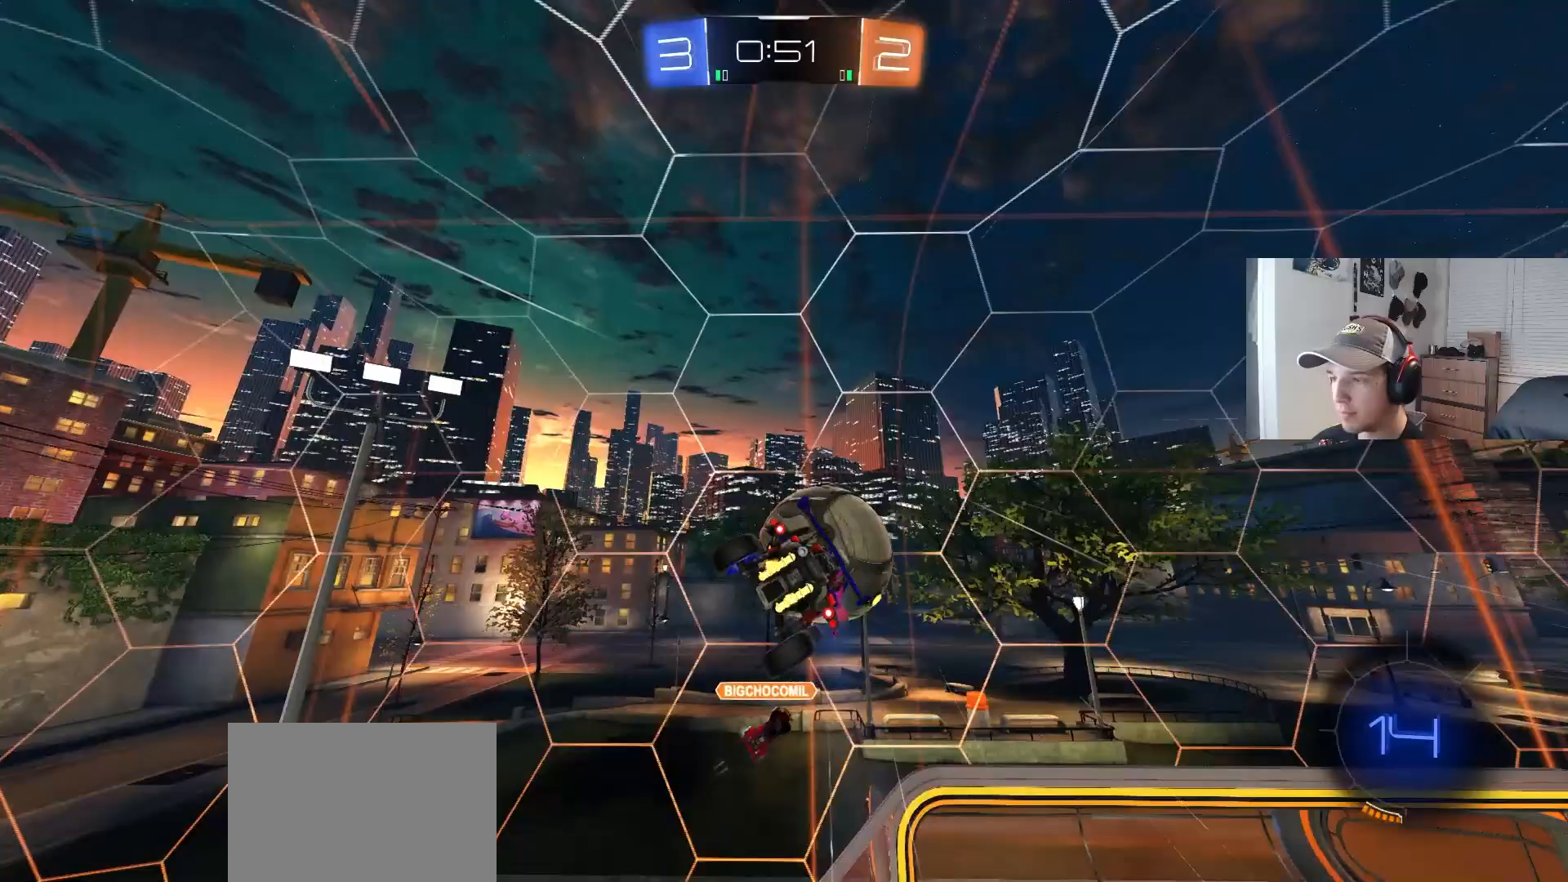
{"buttons": ["L1", "R2"], "left_stick": "down-right", "right_stick": "center", "events": [[67, "left_stick", "left"], [83, "CIRCLE", "down"], [83, "TRIANGLE", "down"], [217, "TRIANGLE", "up"], [250, "left_stick", "down"], [267, "CIRCLE", "up"], [333, "R1", "up"], [350, "L1", "down"], [467, "left_stick", "down-right"]]}
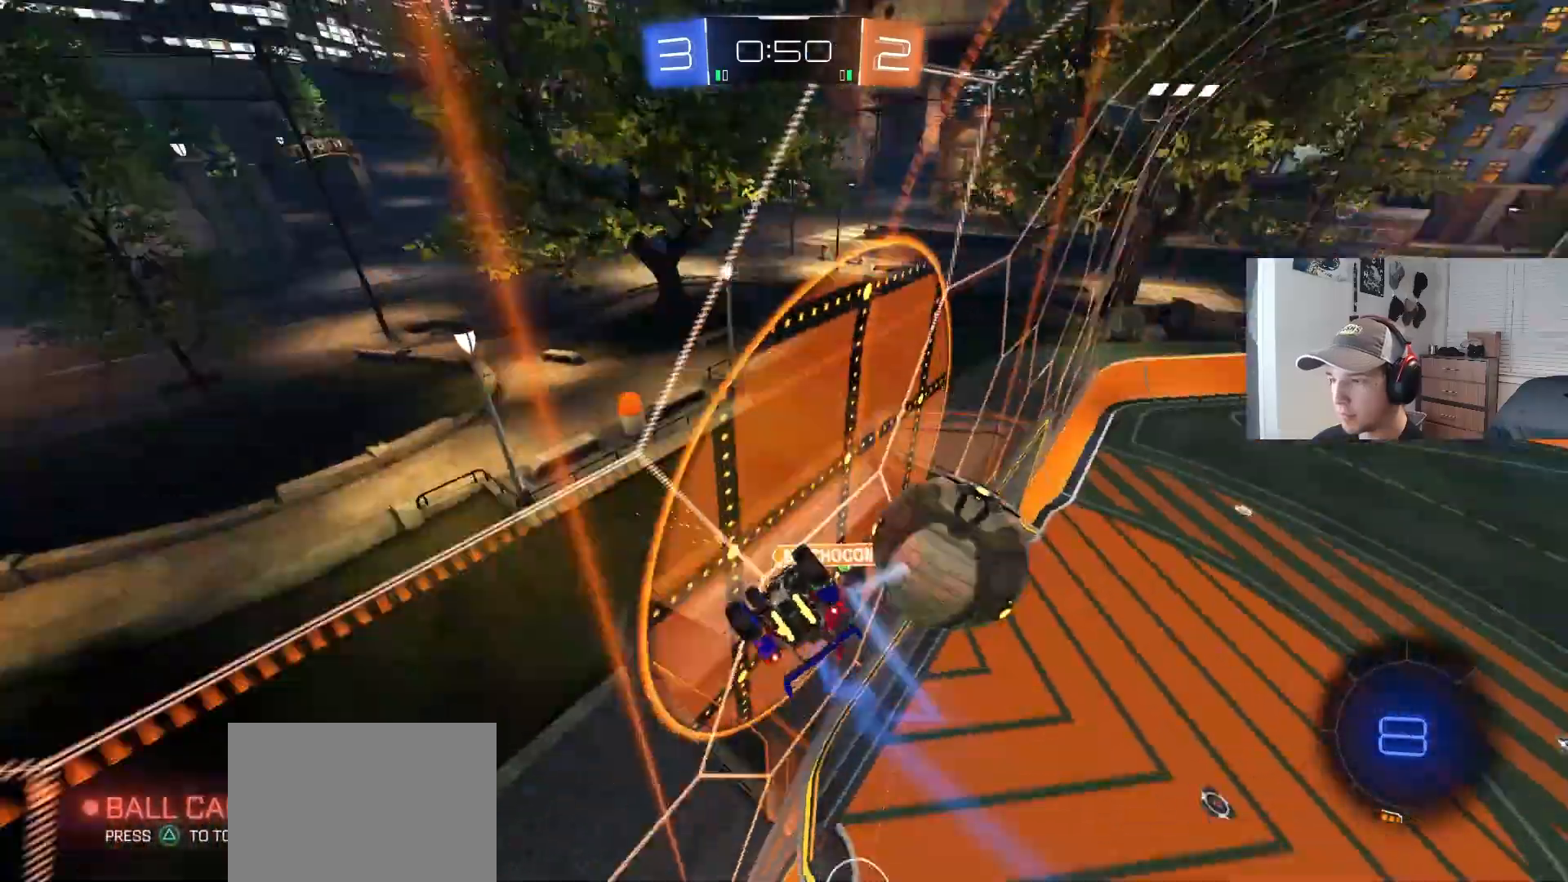
{"buttons": ["CIRCLE", "R2"], "left_stick": "right", "right_stick": "center", "events": [[83, "left_stick", "right"], [117, "CIRCLE", "down"], [117, "L1", "up"]]}
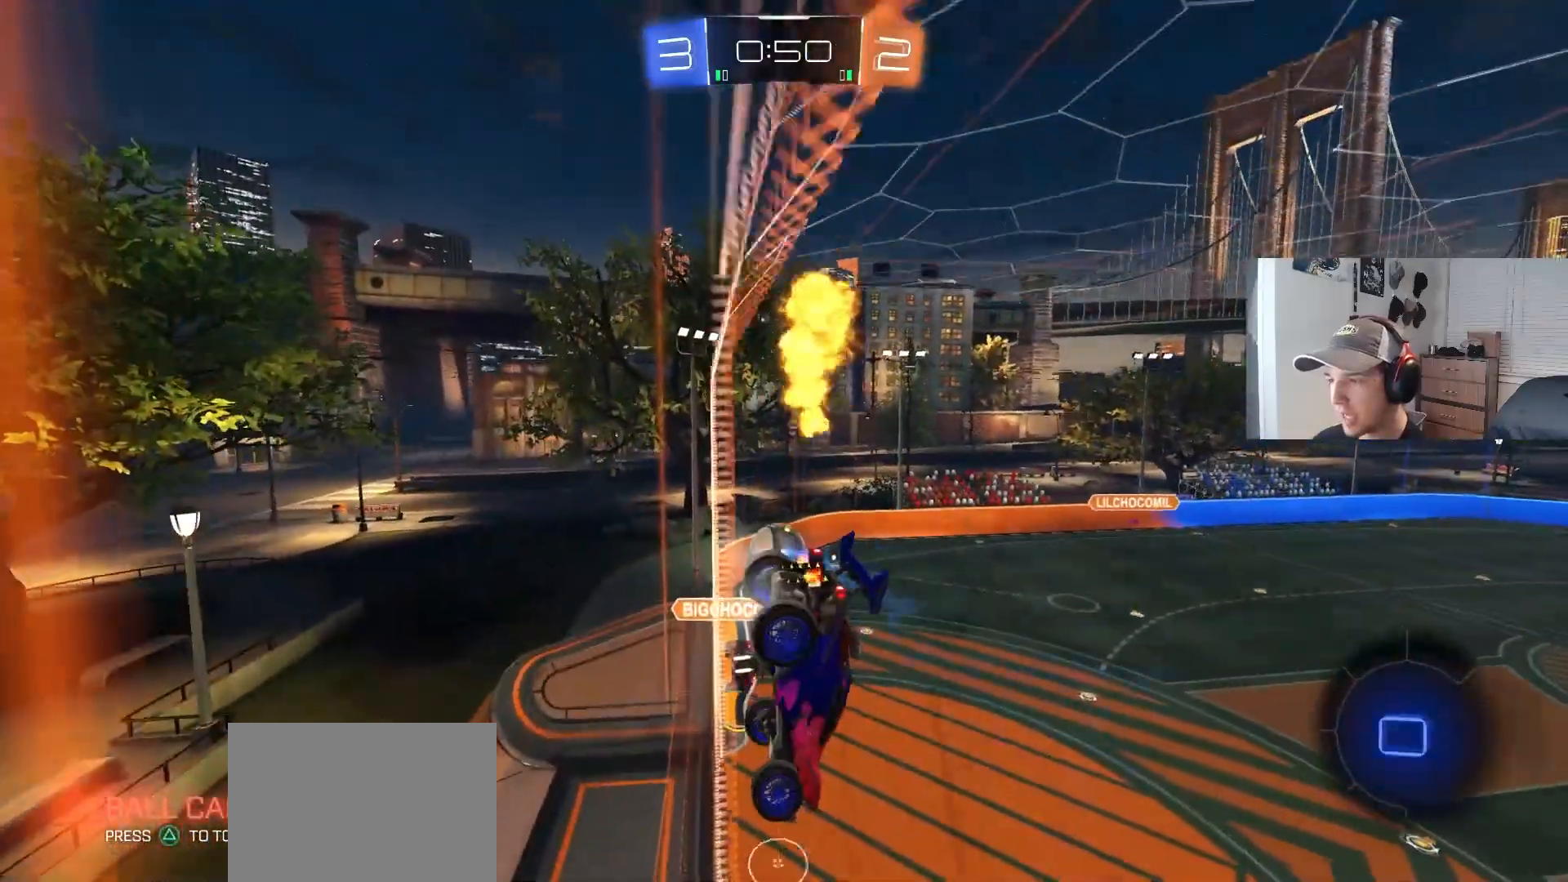
{"buttons": ["CROSS", "CIRCLE", "TRIANGLE", "R1", "R2"], "left_stick": "down", "right_stick": "center", "events": [[33, "left_stick", "down-right"], [417, "left_stick", "center"], [433, "CROSS", "down"], [467, "R1", "down"], [500, "TRIANGLE", "down"], [500, "left_stick", "down"]]}
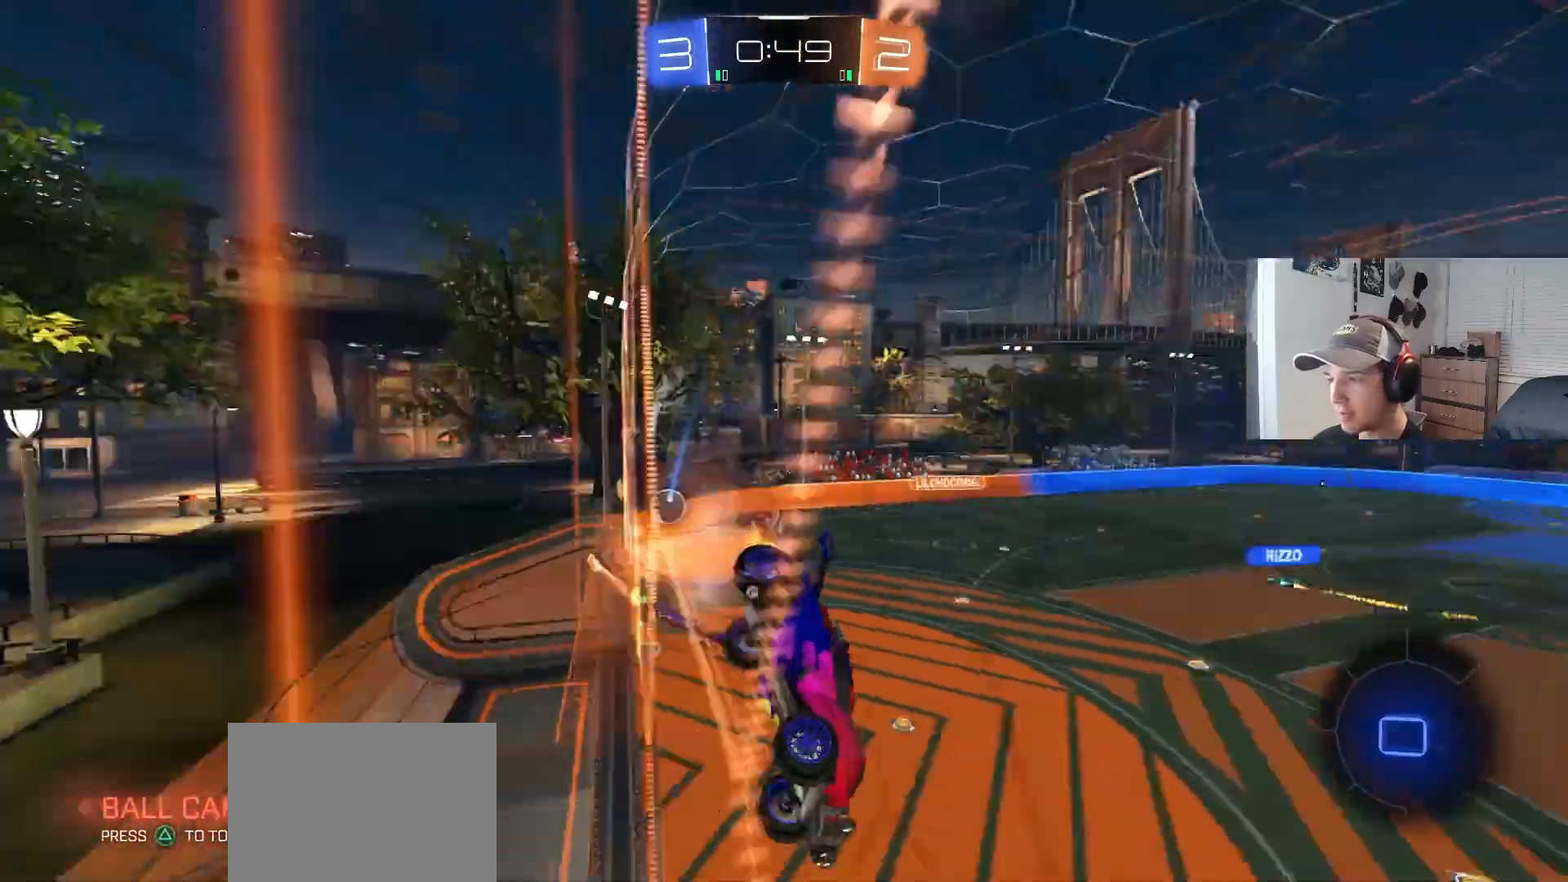
{"buttons": ["R2"], "left_stick": "down-left", "right_stick": "center", "events": [[50, "CROSS", "up"], [150, "TRIANGLE", "up"], [217, "CIRCLE", "up"], [233, "R1", "up"], [267, "left_stick", "center"], [483, "left_stick", "down-left"]]}
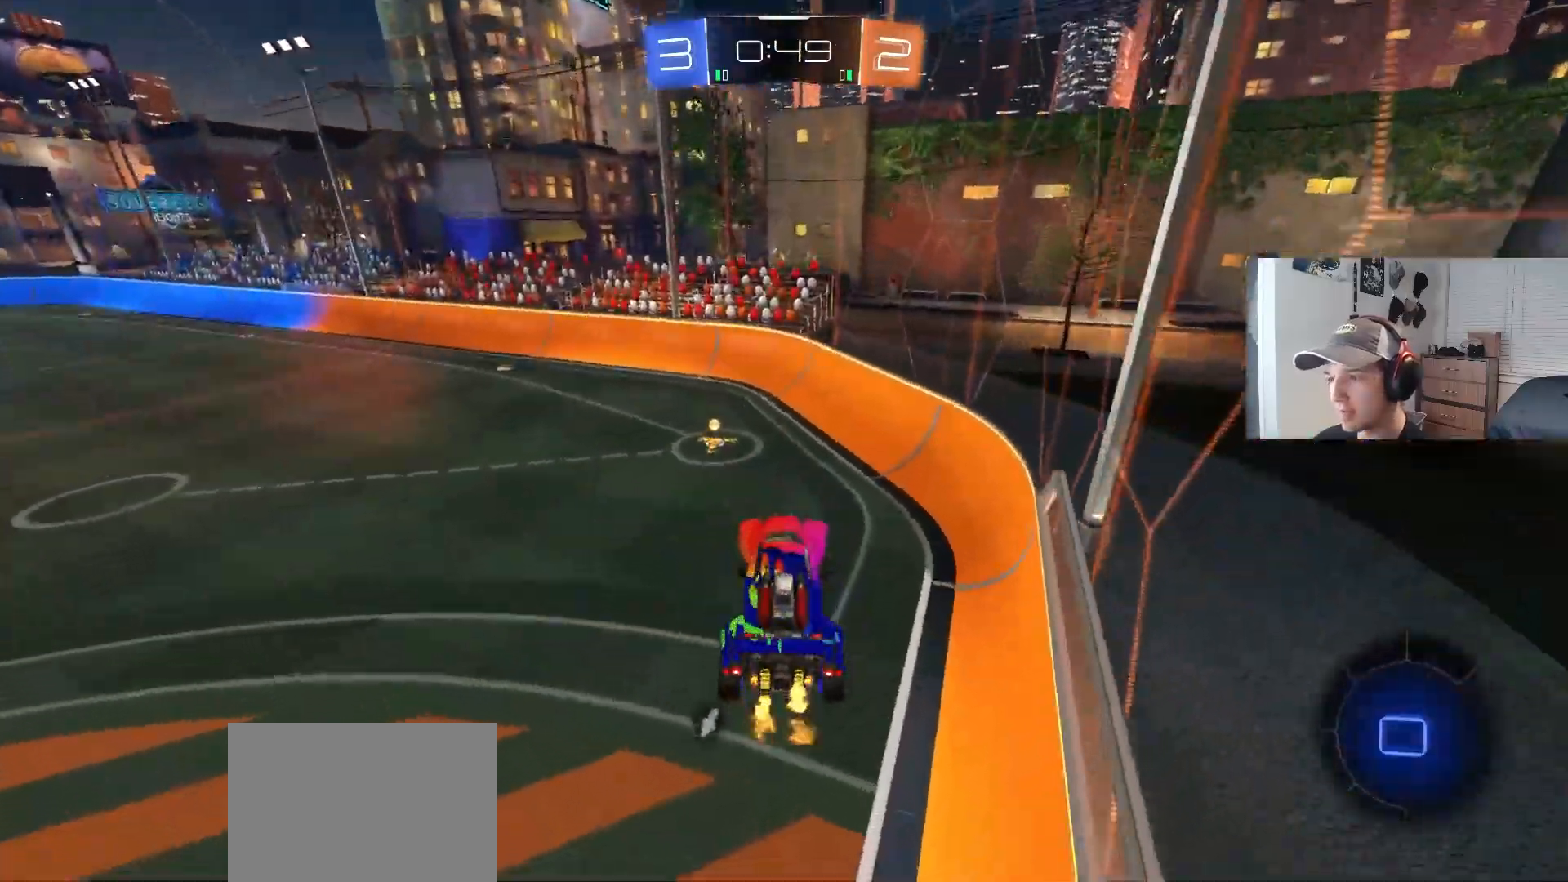
{"buttons": ["R2"], "left_stick": "up-right", "right_stick": "center", "events": [[83, "left_stick", "center"], [217, "left_stick", "up"], [367, "CROSS", "down"], [467, "CROSS", "up"], [483, "left_stick", "up-right"]]}
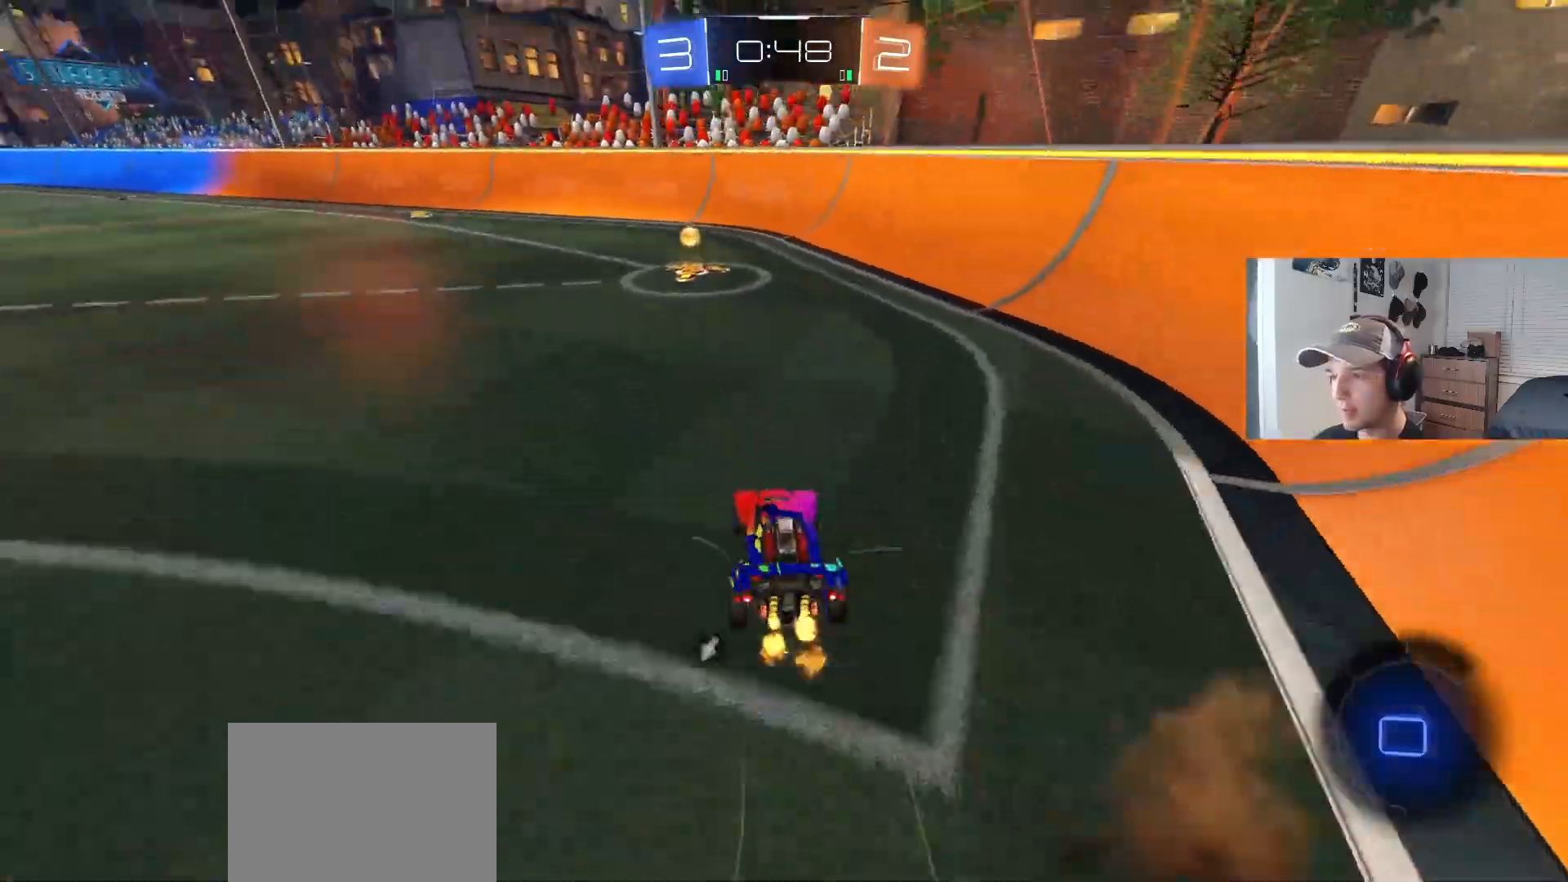
{"buttons": ["CIRCLE", "R2"], "left_stick": "center", "right_stick": "center", "events": [[33, "left_stick", "center"], [67, "TRIANGLE", "down"], [150, "TRIANGLE", "up"], [217, "left_stick", "left"], [483, "CIRCLE", "down"], [500, "left_stick", "center"]]}
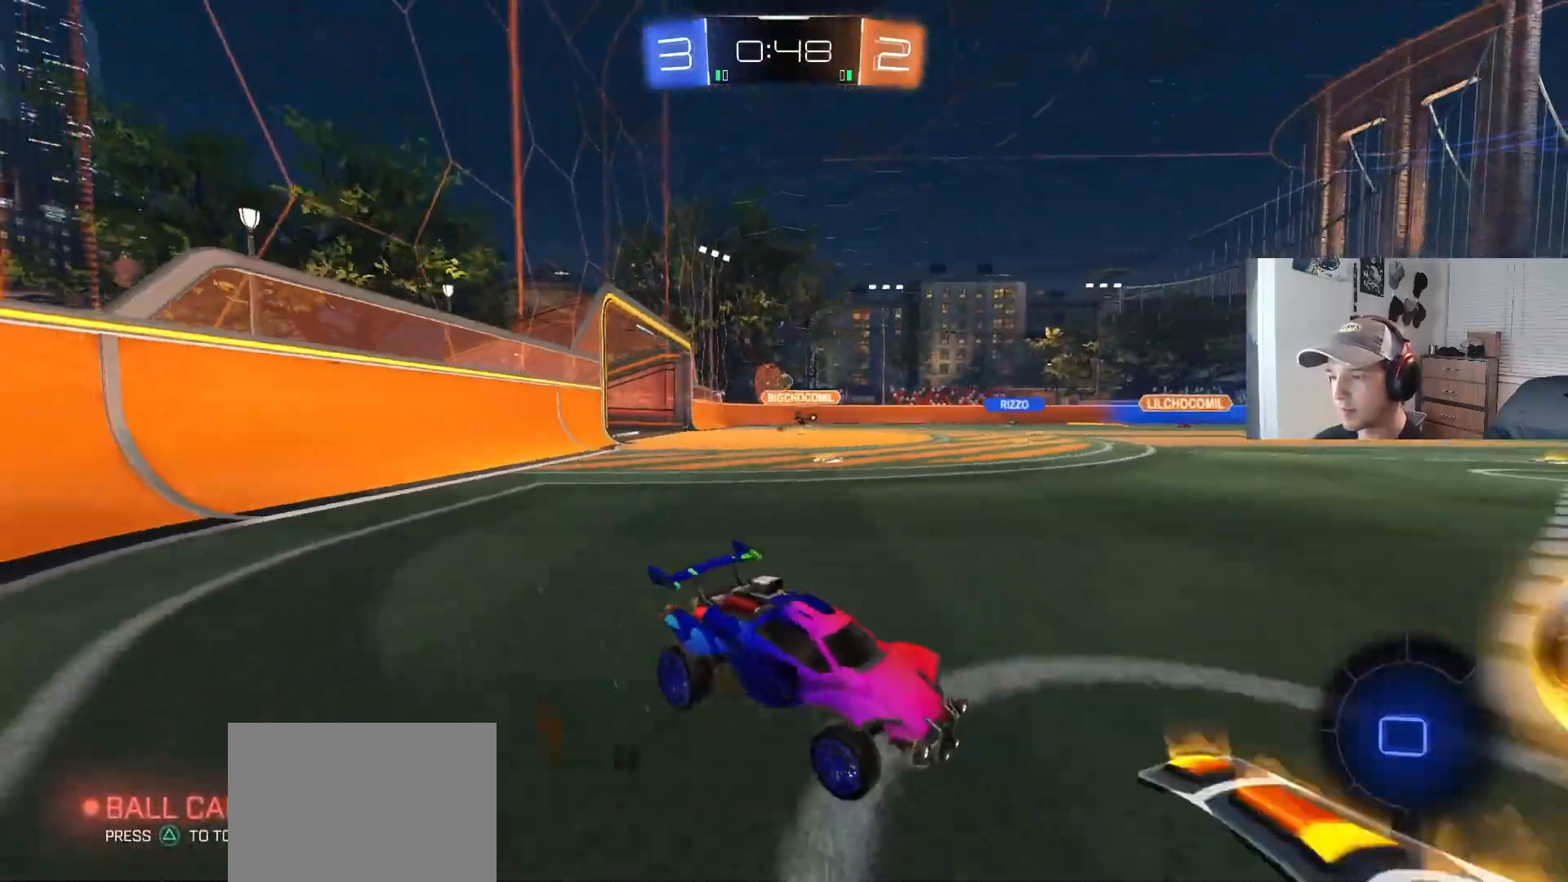
{"buttons": ["CIRCLE", "L1", "R2"], "left_stick": "down", "right_stick": "center", "events": [[17, "CROSS", "down"], [17, "left_stick", "up-left"], [33, "L1", "down"], [67, "CIRCLE", "up"], [67, "CROSS", "up"], [100, "CIRCLE", "down"], [100, "CROSS", "down"], [117, "L3", "down"], [150, "left_stick", "down"], [217, "L3", "up"], [250, "CROSS", "up"]]}
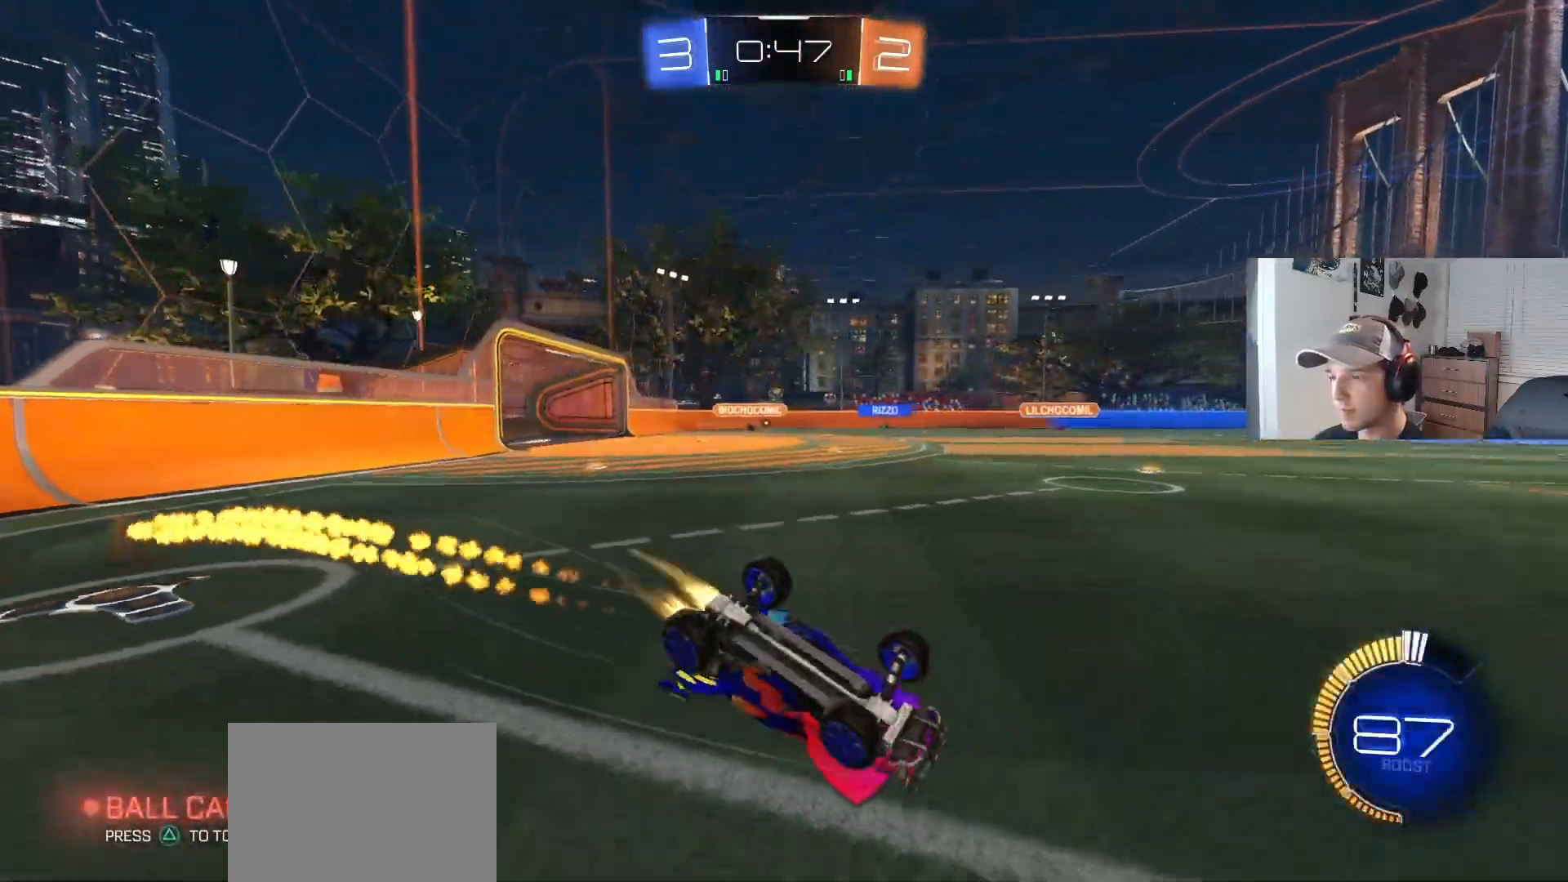
{"buttons": ["R2"], "left_stick": "center", "right_stick": "center", "events": [[17, "CIRCLE", "up"], [50, "left_stick", "down-left"], [233, "R2", "up"], [400, "L1", "up"], [400, "left_stick", "center"], [467, "R2", "down"]]}
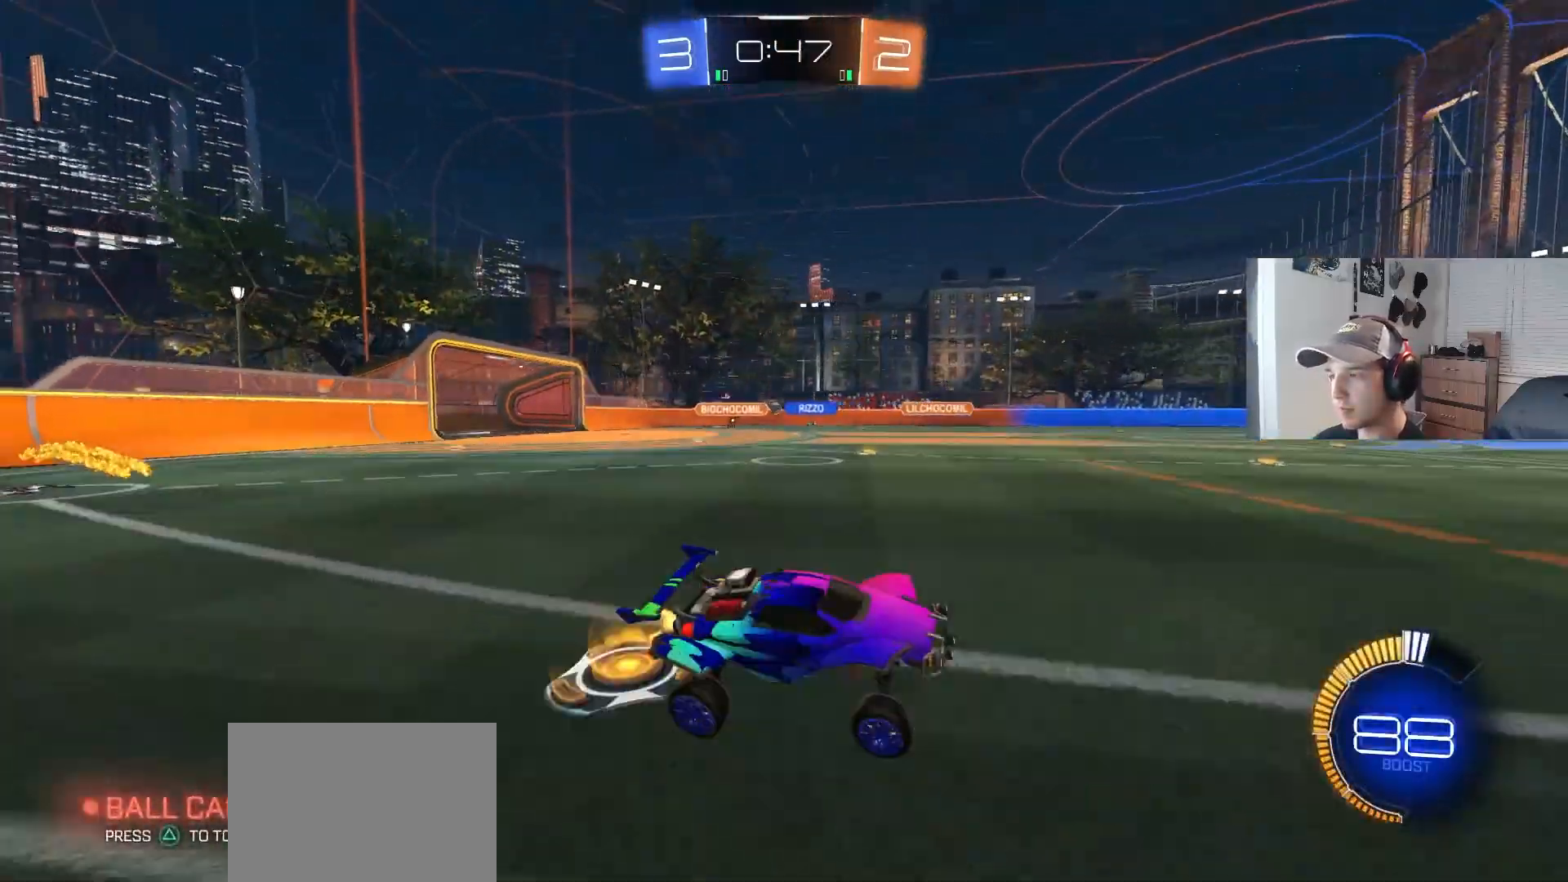
{"buttons": ["CIRCLE", "L1", "R2"], "left_stick": "left", "right_stick": "center", "events": [[50, "left_stick", "left"], [100, "CIRCLE", "down"], [433, "L1", "down"]]}
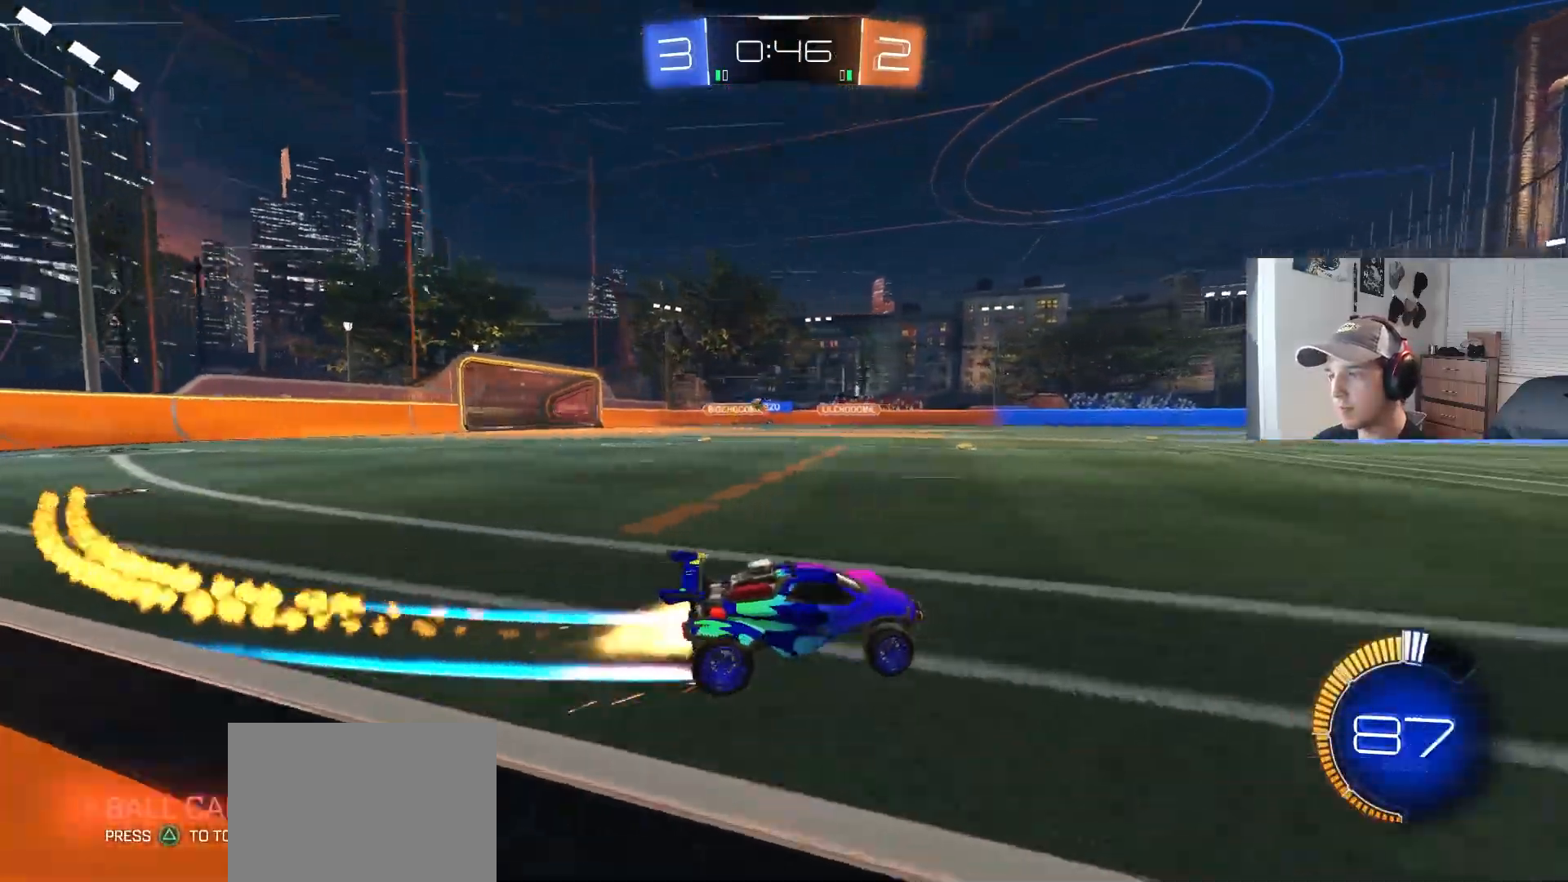
{"buttons": ["CIRCLE", "R2"], "left_stick": "left", "right_stick": "center", "events": [[17, "CIRCLE", "up"], [33, "L1", "up"], [267, "CIRCLE", "down"]]}
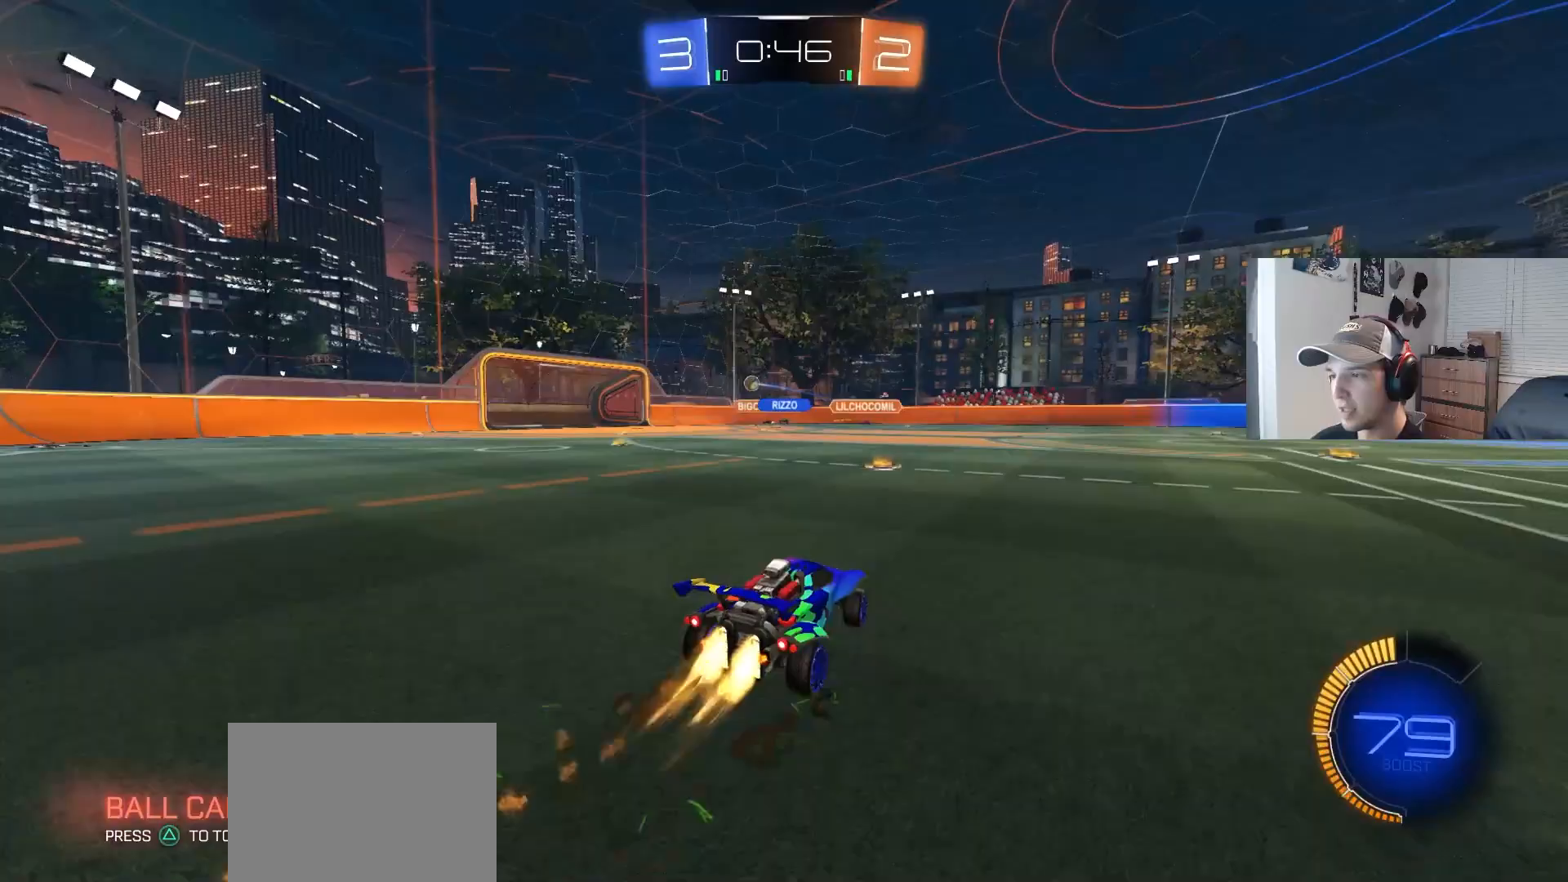
{"buttons": ["R2"], "left_stick": "left", "right_stick": "center", "events": [[17, "left_stick", "center"], [133, "left_stick", "left"], [183, "L1", "down"], [217, "CIRCLE", "up"], [283, "L1", "up"]]}
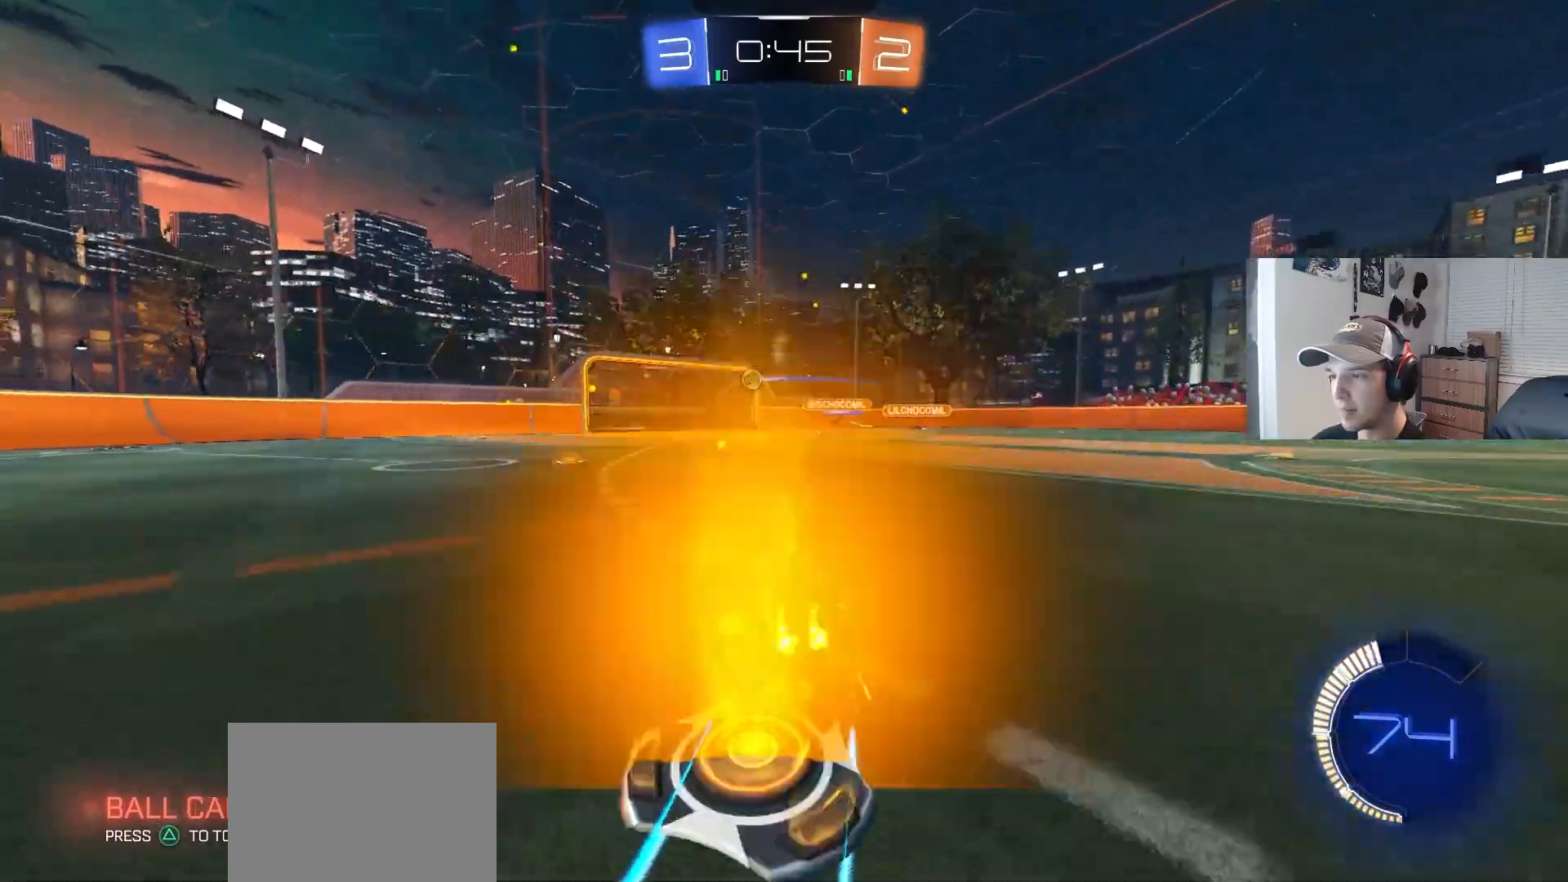
{"buttons": ["R2"], "left_stick": "right", "right_stick": "center", "events": [[167, "left_stick", "center"], [250, "left_stick", "left"], [317, "left_stick", "center"], [383, "left_stick", "right"]]}
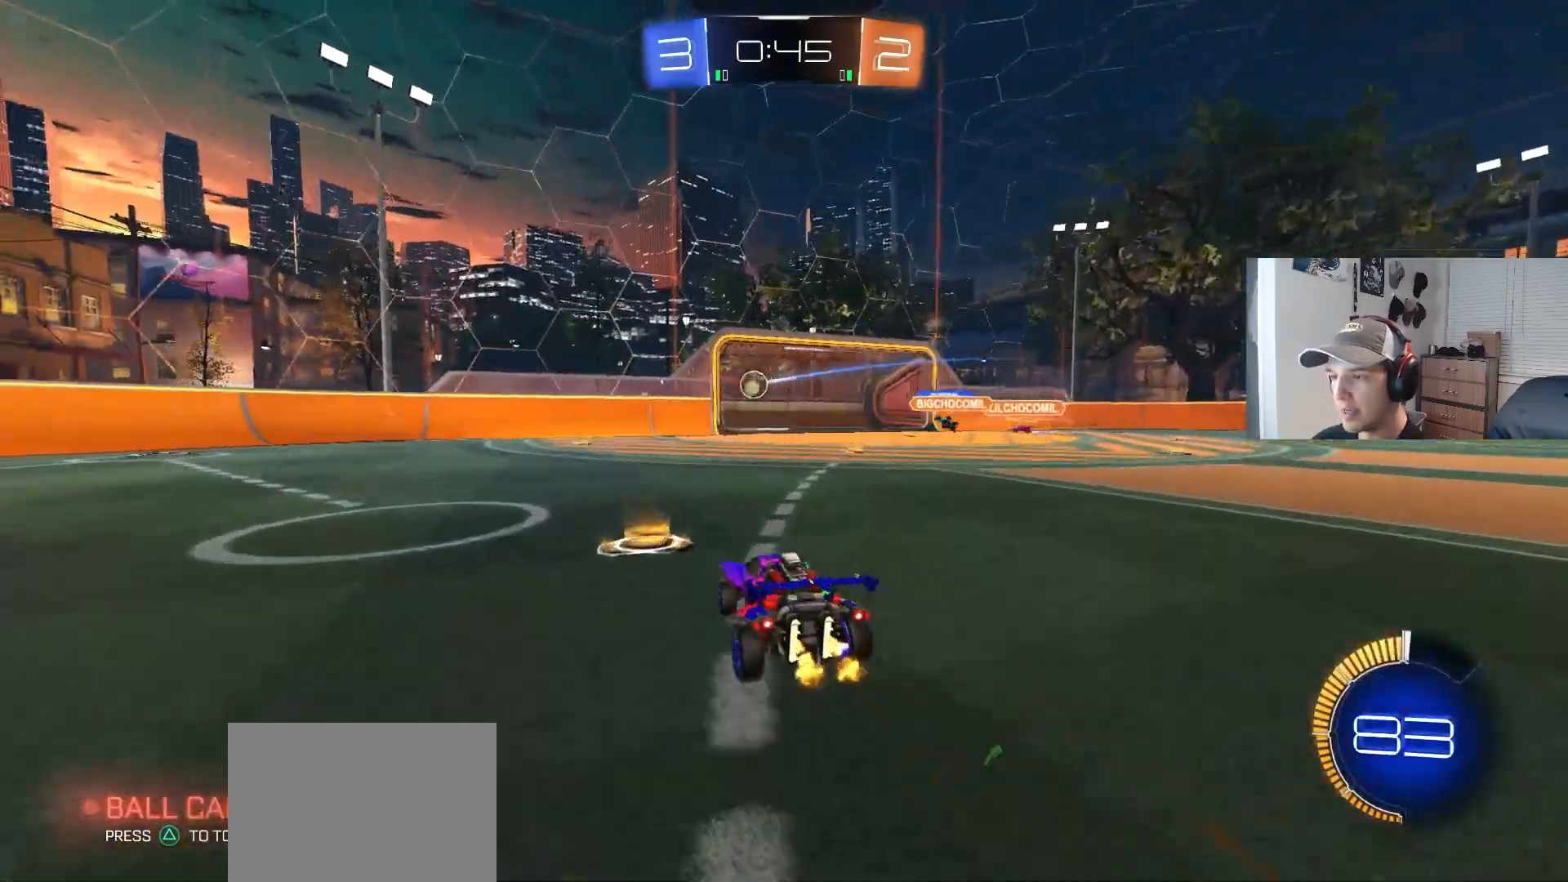
{"buttons": ["L1"], "left_stick": "down-right", "right_stick": "center", "events": [[17, "R2", "up"], [167, "left_stick", "center"], [250, "left_stick", "down-right"], [400, "L1", "down"]]}
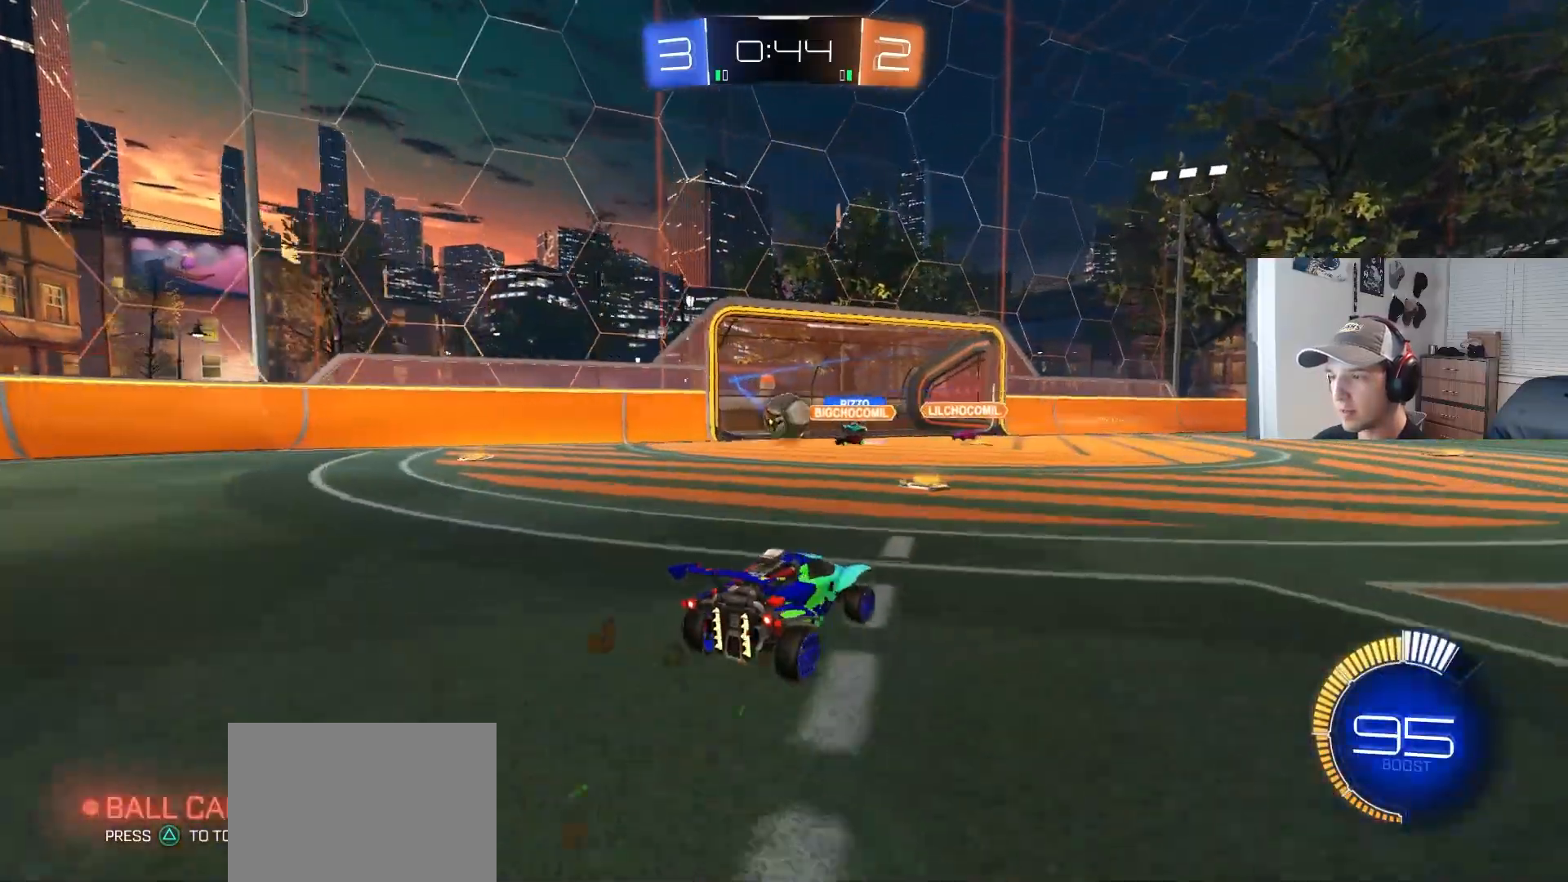
{"buttons": ["CIRCLE", "L1", "R2"], "left_stick": "down-right", "right_stick": "center", "events": [[33, "L1", "up"], [183, "R2", "down"], [350, "CIRCLE", "down"], [450, "L1", "down"]]}
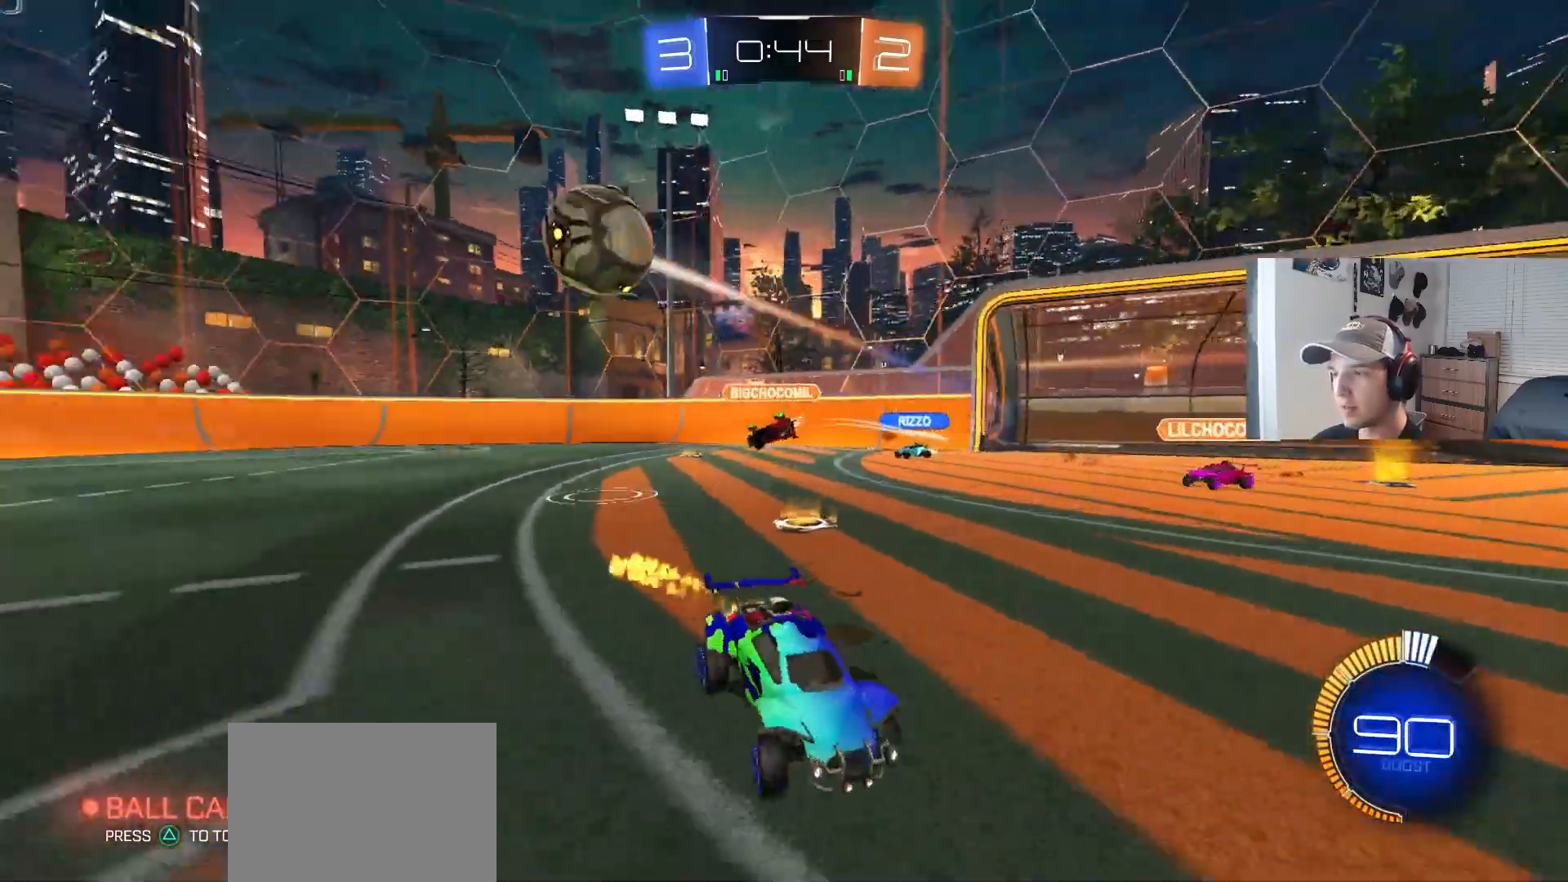
{"buttons": ["CROSS", "CIRCLE", "R1", "R2", "L3"], "left_stick": "down", "right_stick": "center", "events": [[50, "L1", "up"], [267, "CROSS", "down"], [283, "left_stick", "up-right"], [317, "CIRCLE", "up"], [317, "CROSS", "up"], [367, "CIRCLE", "down"], [367, "CROSS", "down"], [367, "R1", "down"], [383, "L3", "down"], [467, "left_stick", "down"]]}
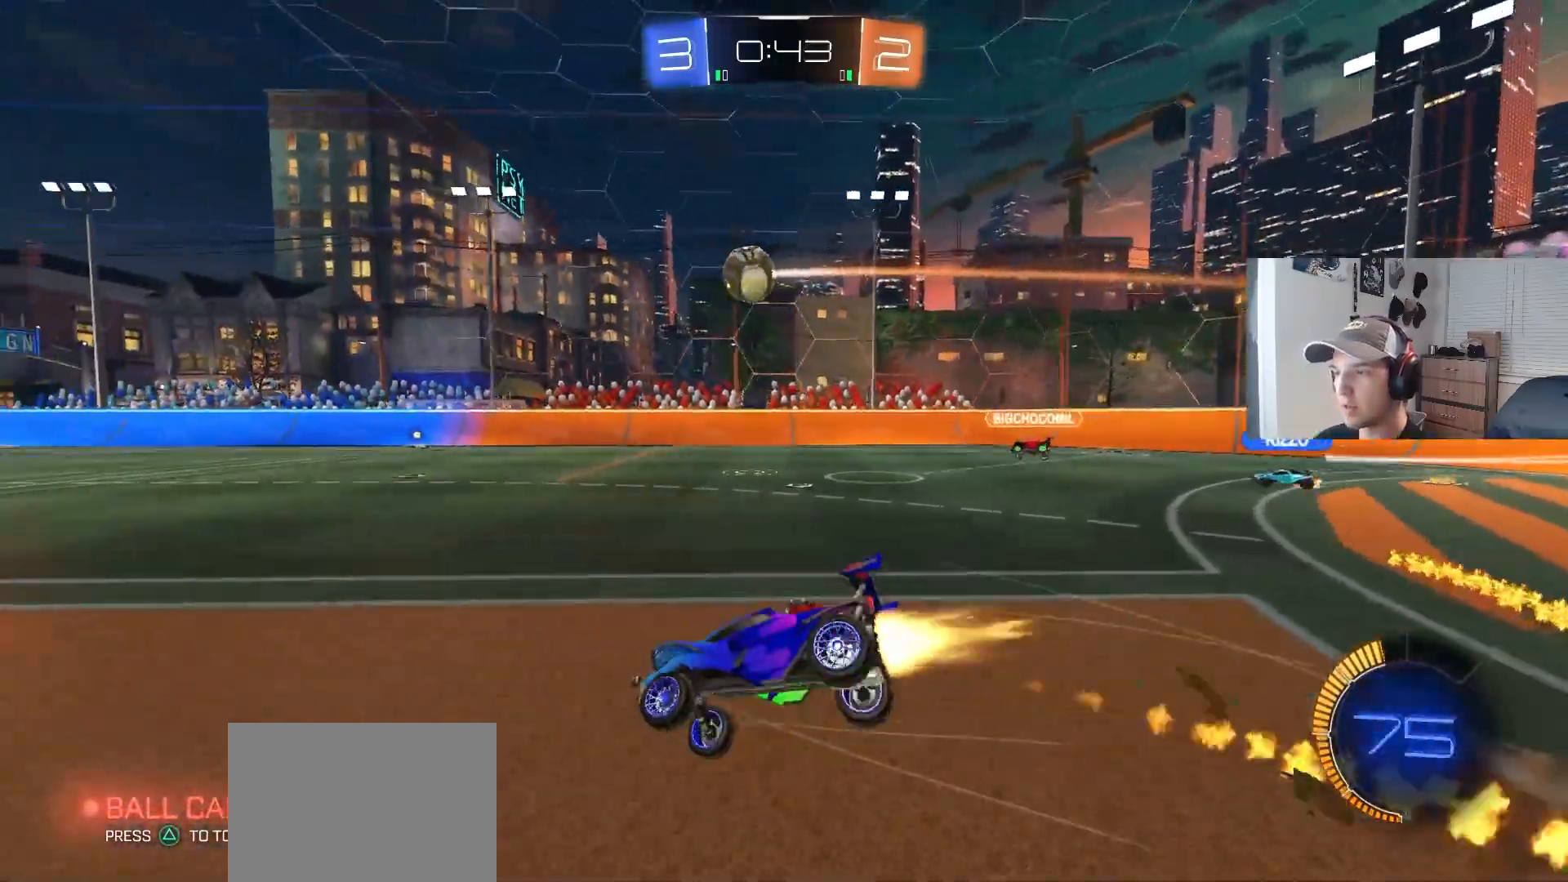
{"buttons": ["R1", "R2"], "left_stick": "down-right", "right_stick": "center", "events": [[17, "CROSS", "up"], [50, "L3", "up"], [250, "left_stick", "left"], [317, "left_stick", "down"], [417, "CIRCLE", "up"], [450, "left_stick", "down-right"]]}